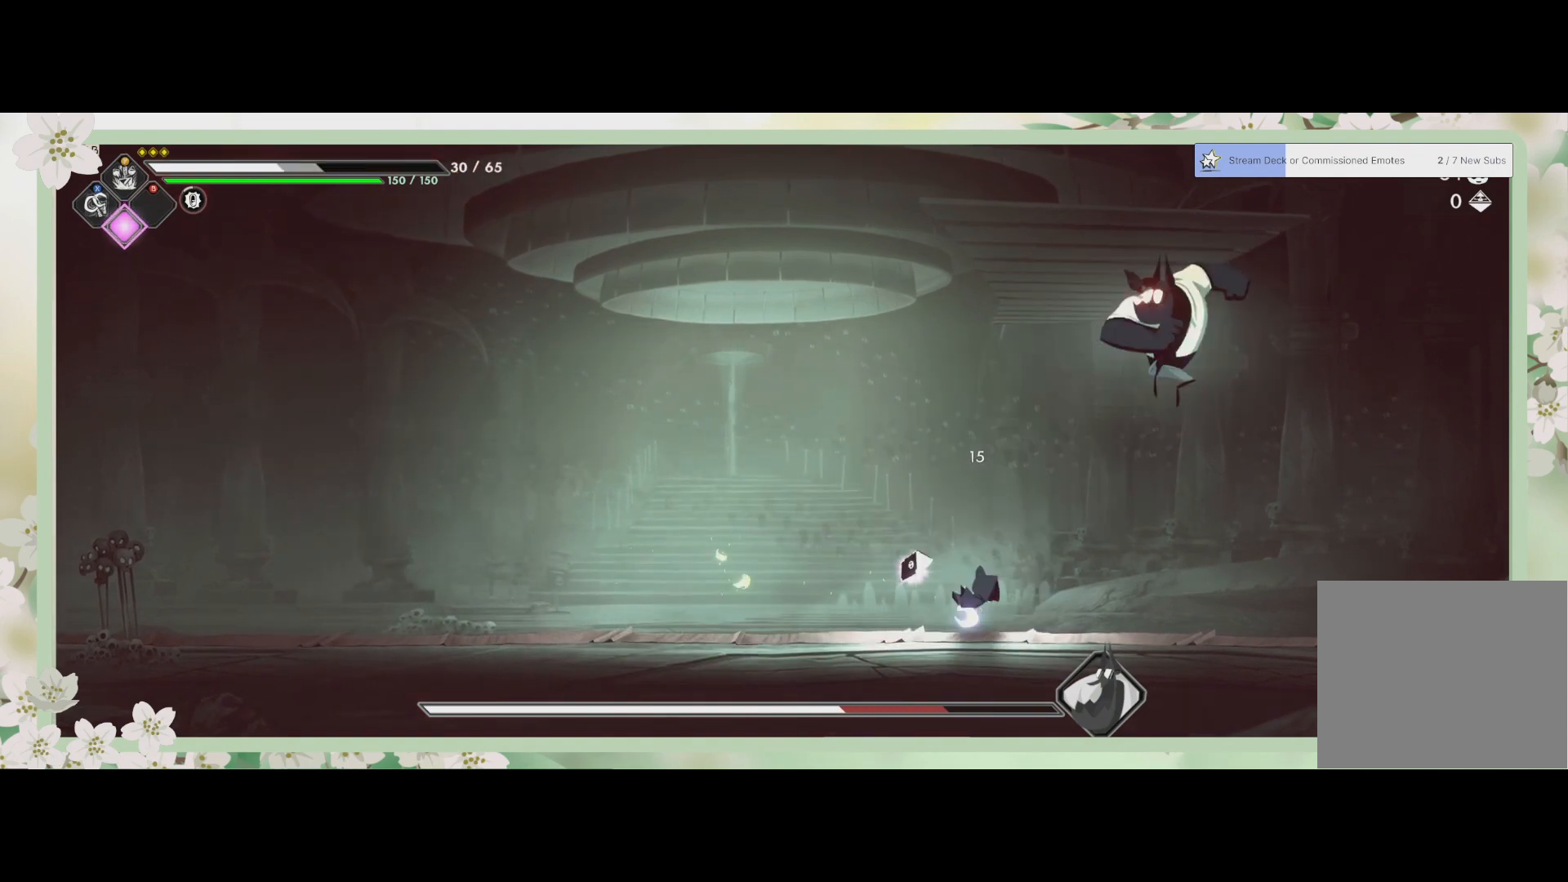
Gameplay with a controller (PlayStation layout); each line is a JSON object with the inputs held at the frame after it. "events" lists button and stick changes between this image and that frame as [ms after this image, input, new state], when the widget could be followed in between. Not read: right_stick.
{"buttons": ["CROSS"], "left_stick": "right", "events": [[400, "left_stick", "right"], [433, "CROSS", "down"]]}
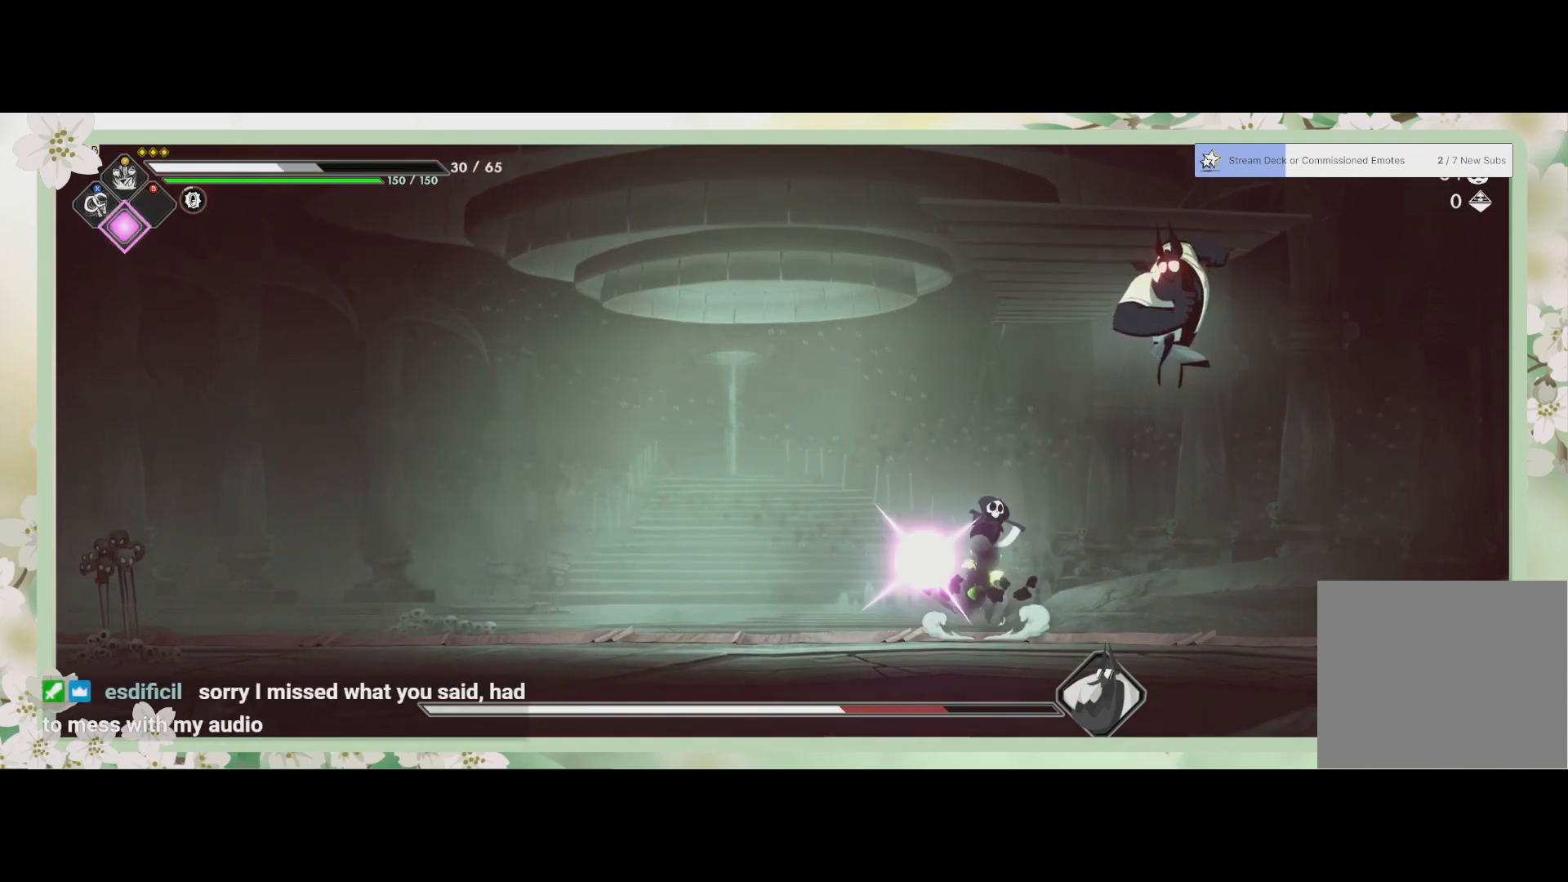
{"buttons": ["SQUARE"], "left_stick": "right", "events": [[100, "CROSS", "up"], [167, "SQUARE", "down"], [267, "SQUARE", "up"], [333, "SQUARE", "down"], [400, "SQUARE", "up"], [433, "SQUARE", "down"]]}
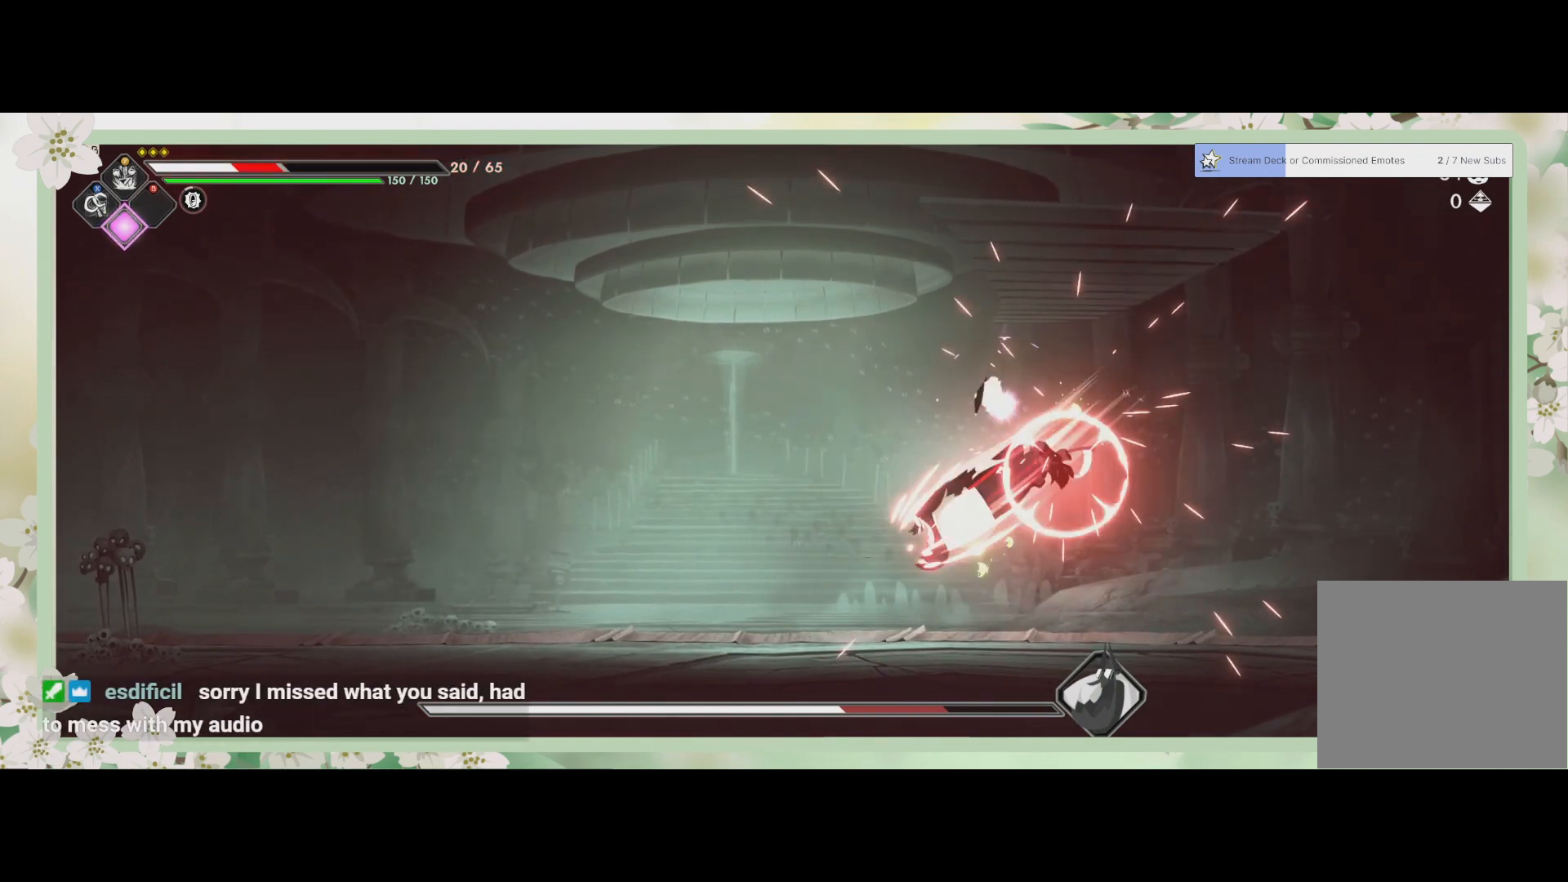
{"buttons": [], "left_stick": "right", "events": [[33, "SQUARE", "up"], [100, "SQUARE", "down"], [200, "SQUARE", "up"]]}
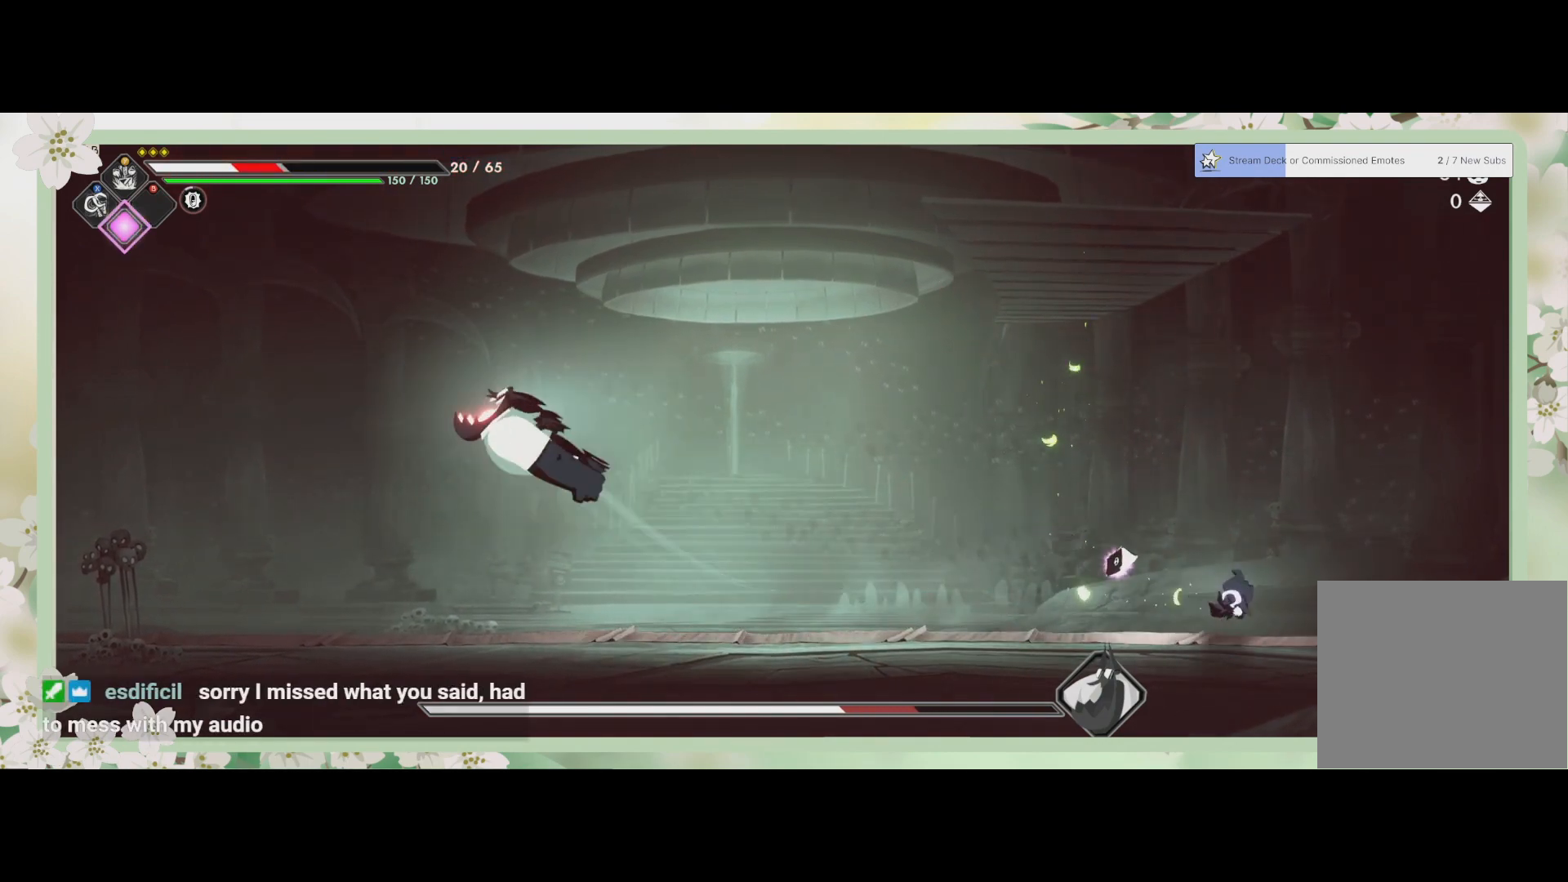
{"buttons": [], "left_stick": "center", "events": [[167, "left_stick", "center"], [200, "L1", "down"], [367, "L1", "up"]]}
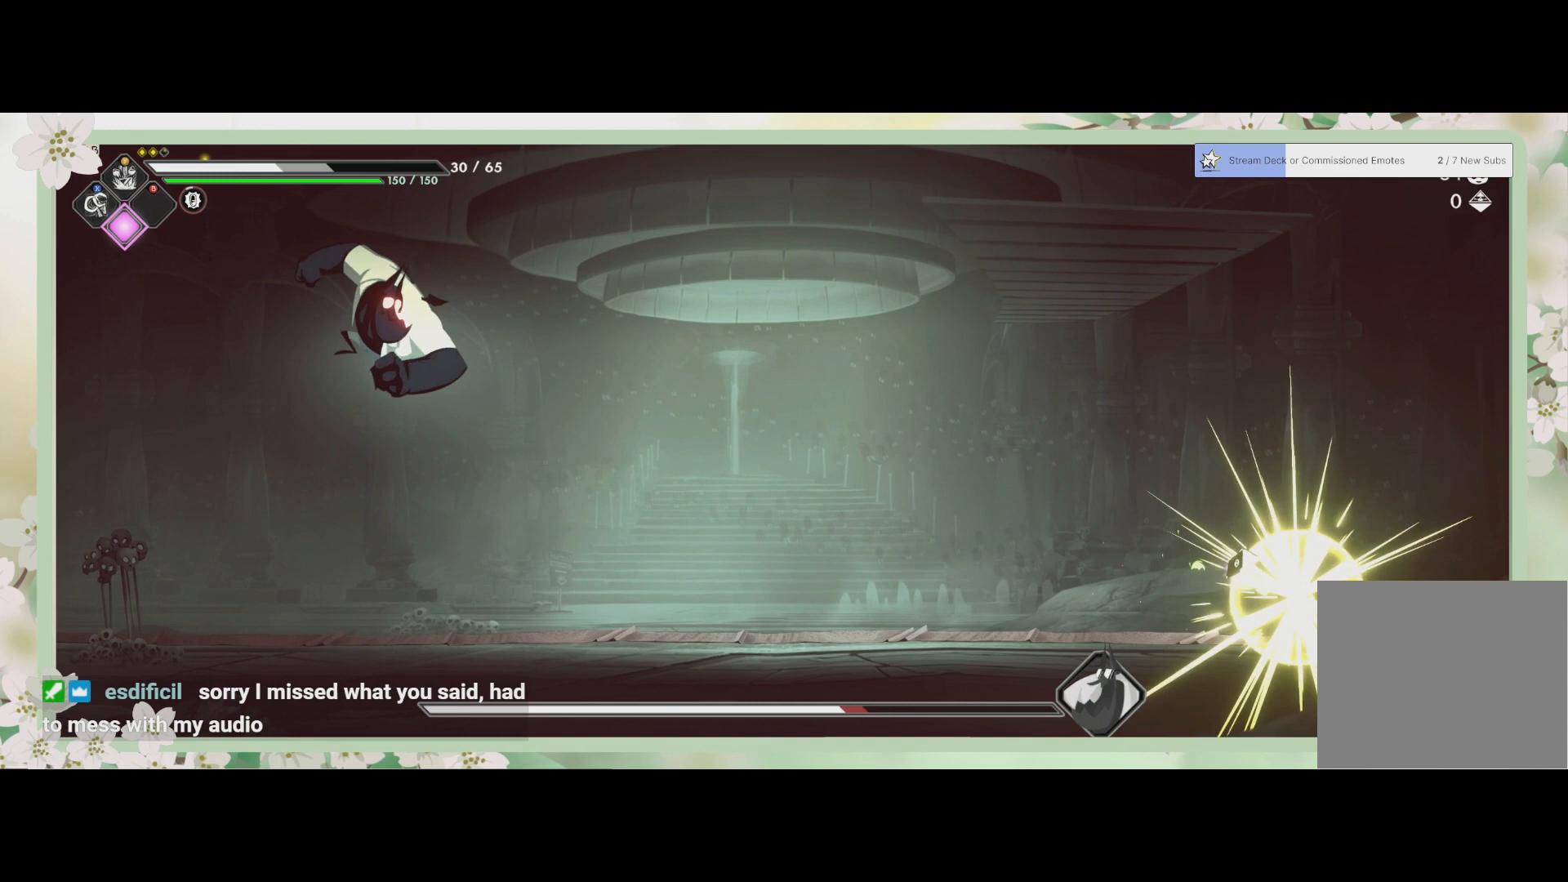
{"buttons": [], "left_stick": "center", "events": []}
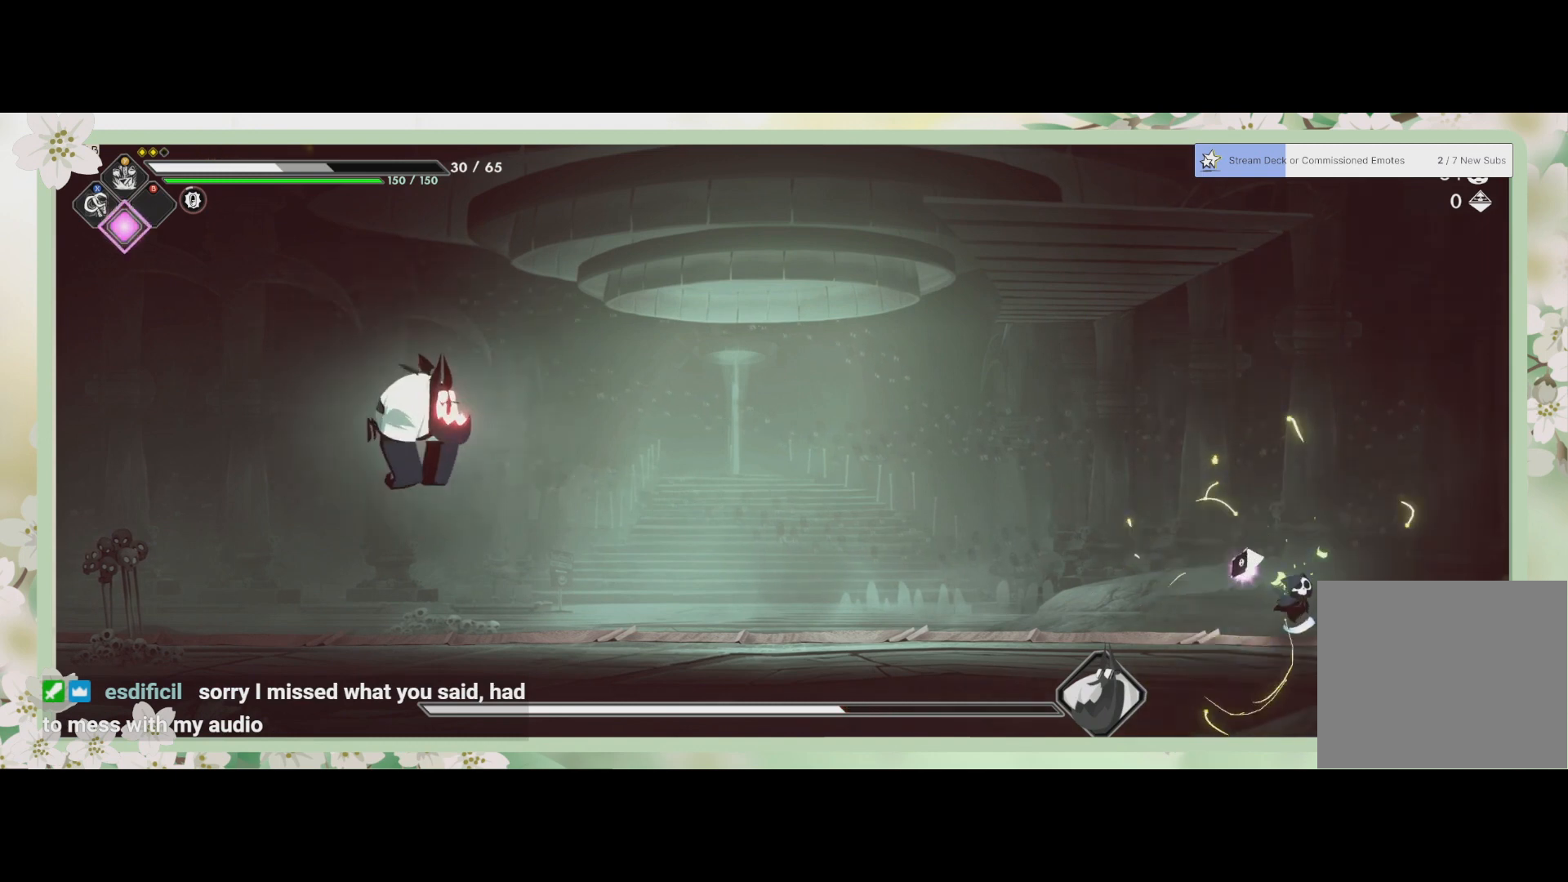
{"buttons": [], "left_stick": "left", "events": [[133, "left_stick", "left"]]}
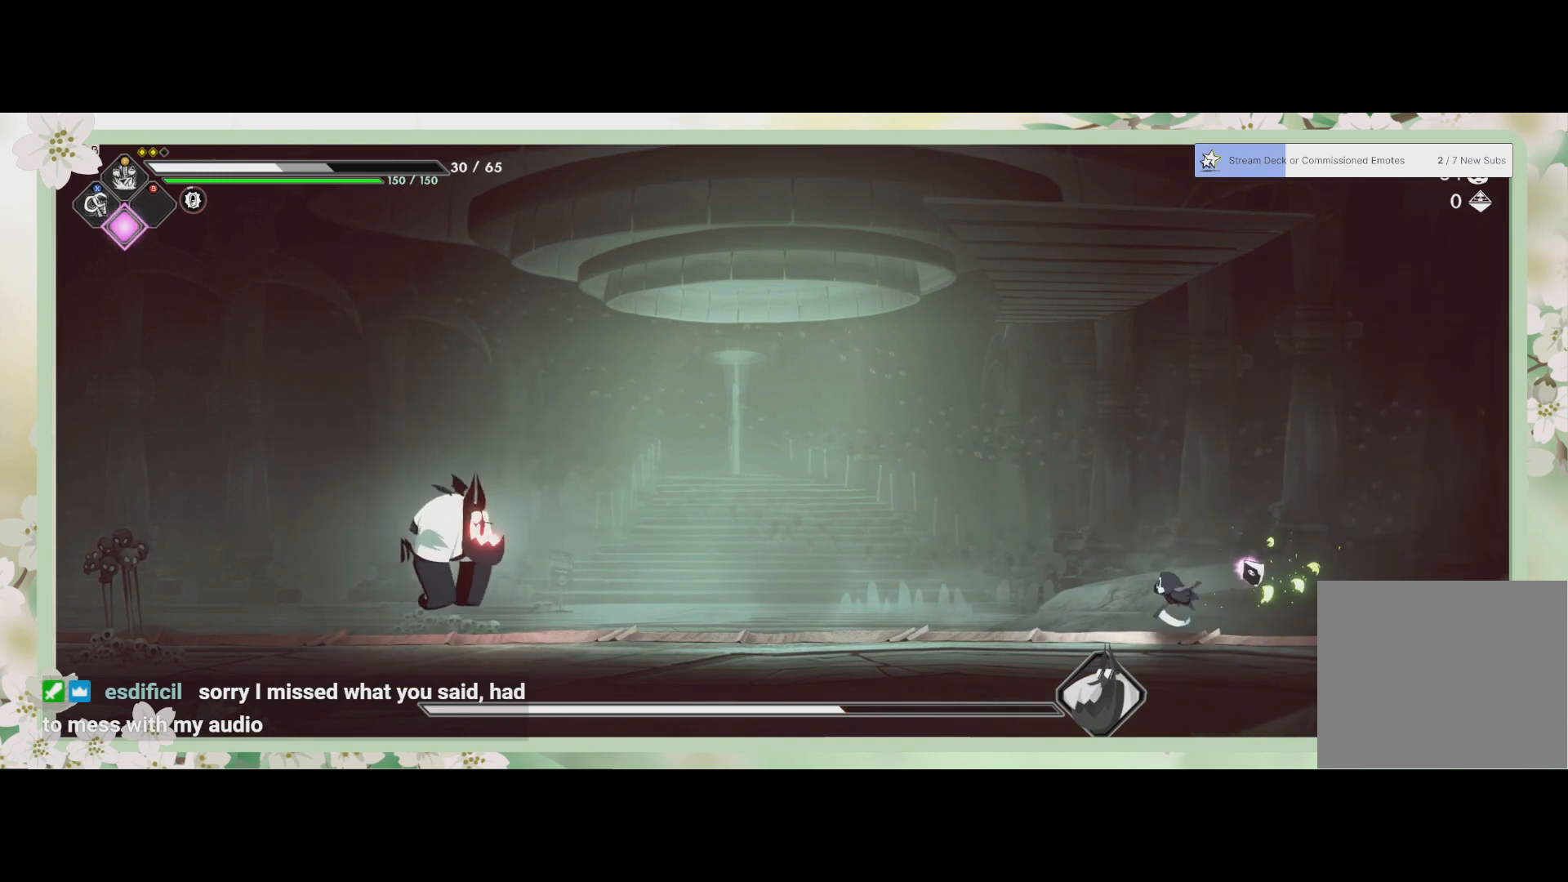
{"buttons": ["SQUARE"], "left_stick": "left", "events": [[267, "R2", "down"], [500, "R2", "up"], [500, "SQUARE", "down"]]}
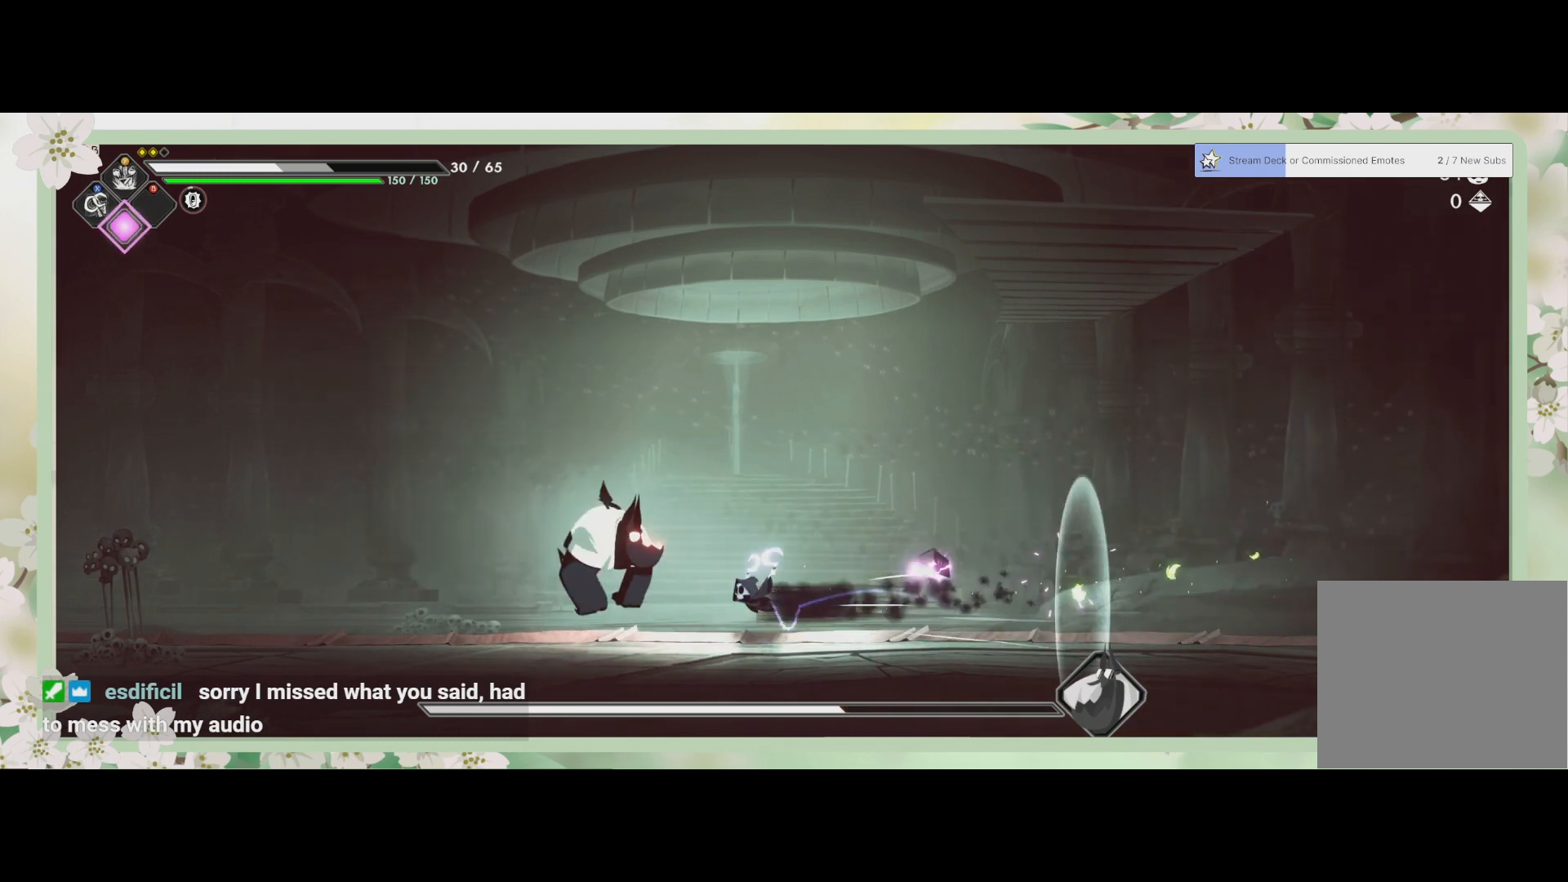
{"buttons": ["SQUARE"], "left_stick": "up-right", "events": [[67, "left_stick", "center"], [100, "SQUARE", "up"], [167, "SQUARE", "down"], [267, "SQUARE", "up"], [300, "left_stick", "up"], [333, "SQUARE", "down"], [400, "SQUARE", "up"], [400, "left_stick", "up-right"], [433, "SQUARE", "down"]]}
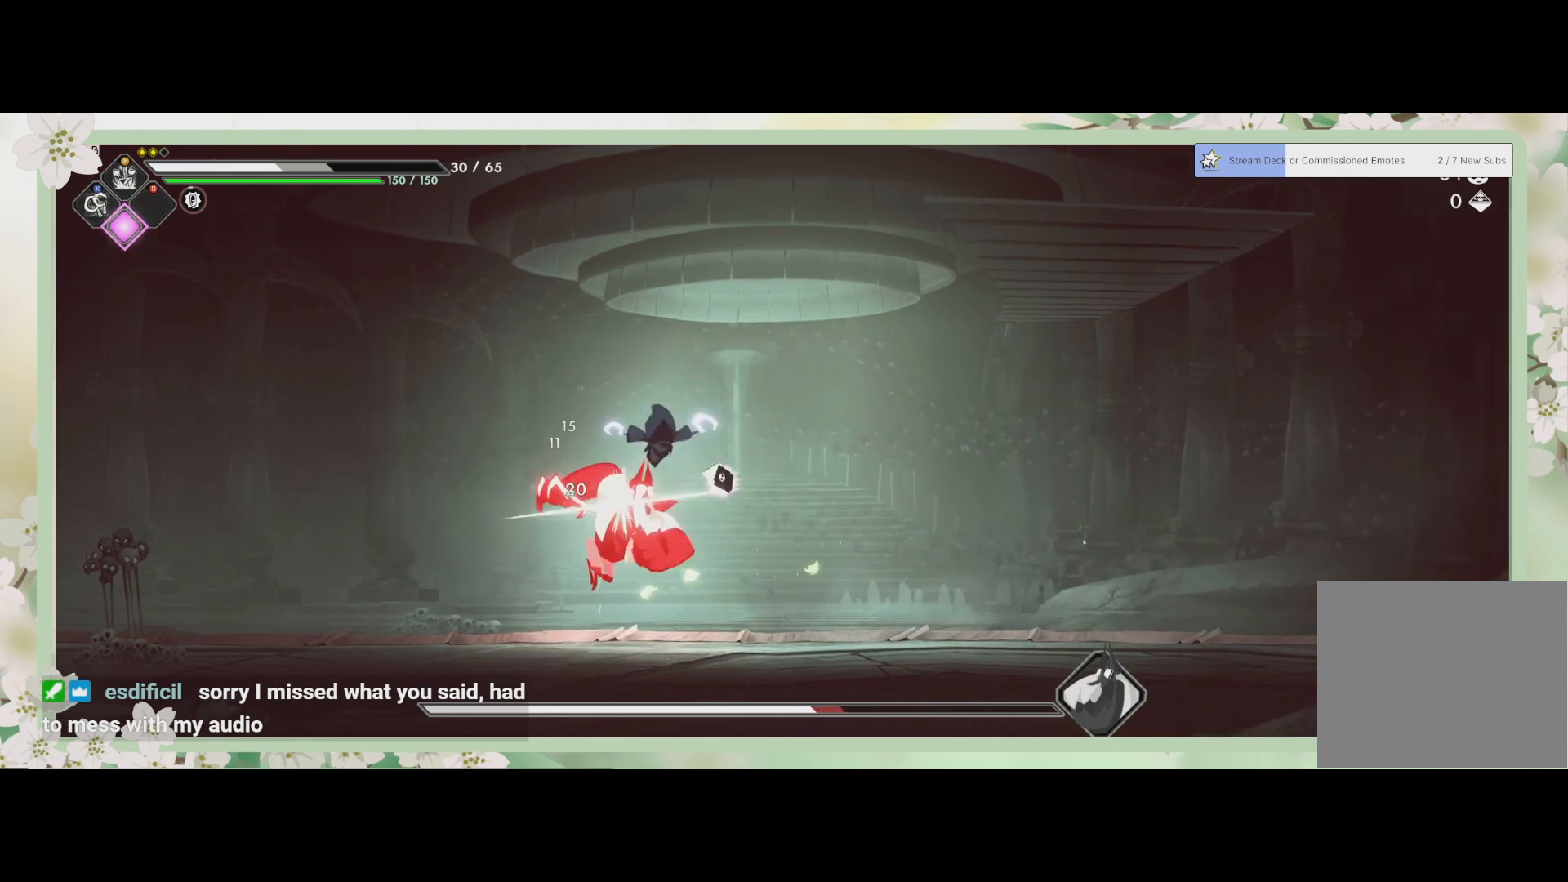
{"buttons": ["R2"], "left_stick": "right", "events": [[33, "SQUARE", "up"], [67, "SQUARE", "down"], [133, "SQUARE", "up"], [133, "left_stick", "right"], [233, "R2", "down"]]}
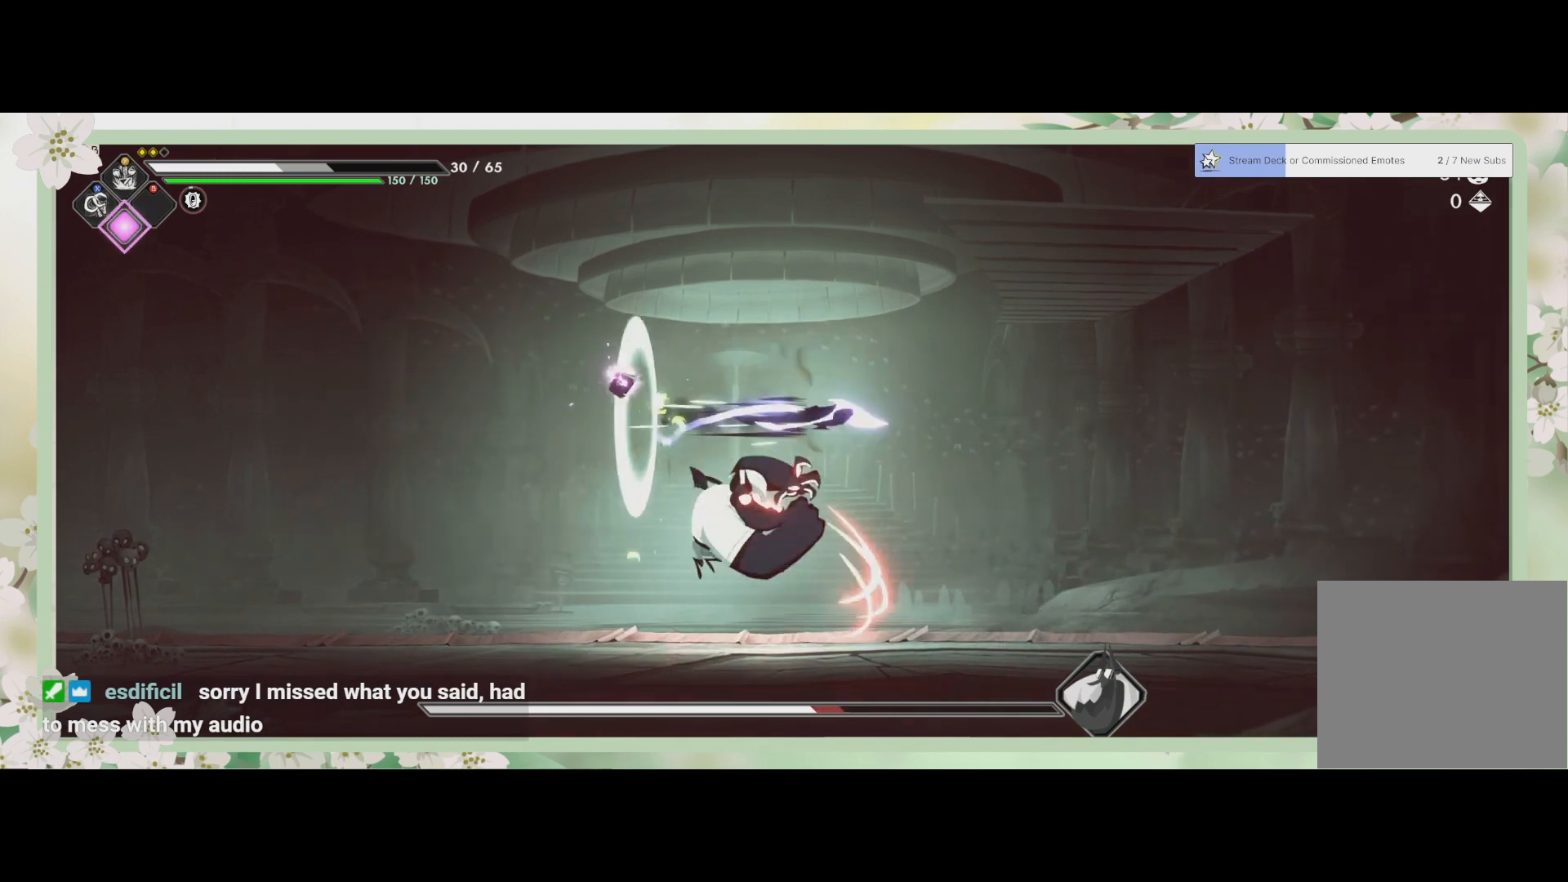
{"buttons": [], "left_stick": "right", "events": [[33, "R2", "up"]]}
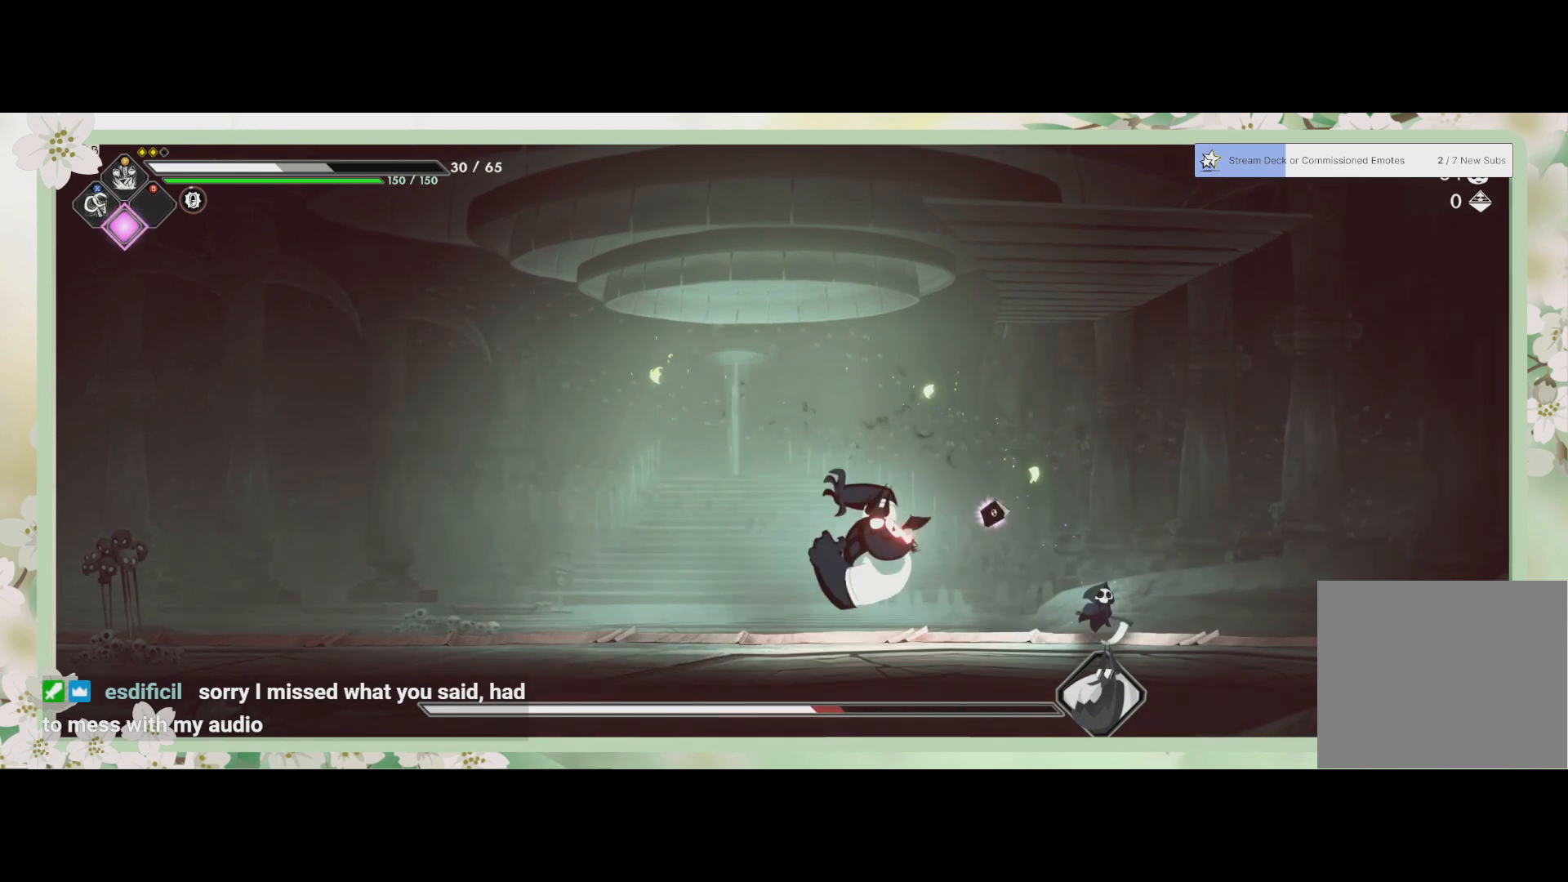
{"buttons": [], "left_stick": "right", "events": []}
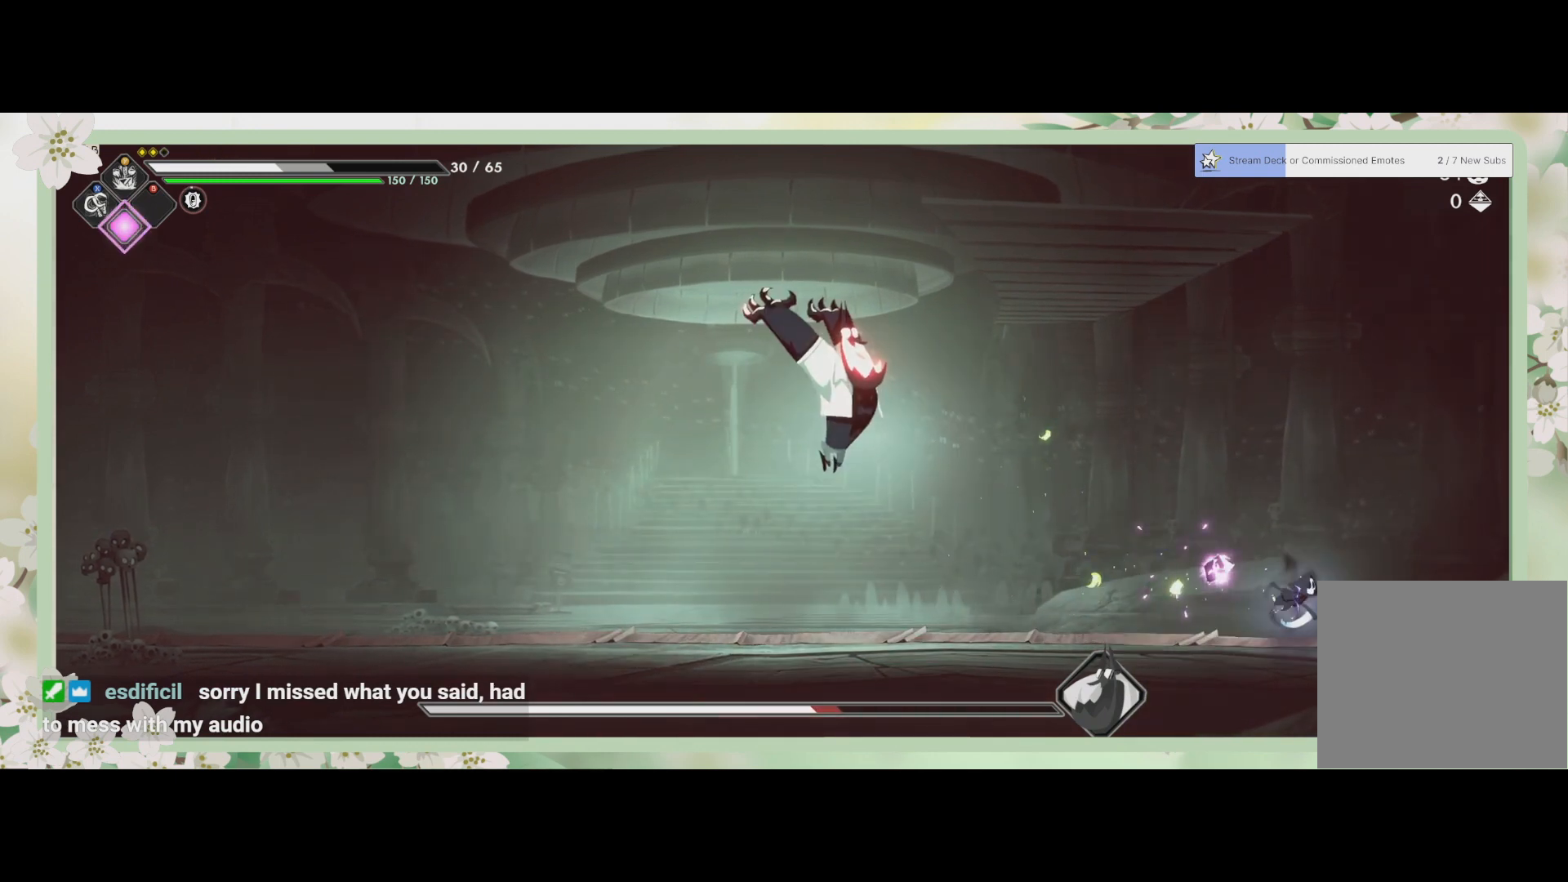
{"buttons": [], "left_stick": "center", "events": [[300, "CROSS", "down"], [400, "left_stick", "center"], [500, "CROSS", "up"]]}
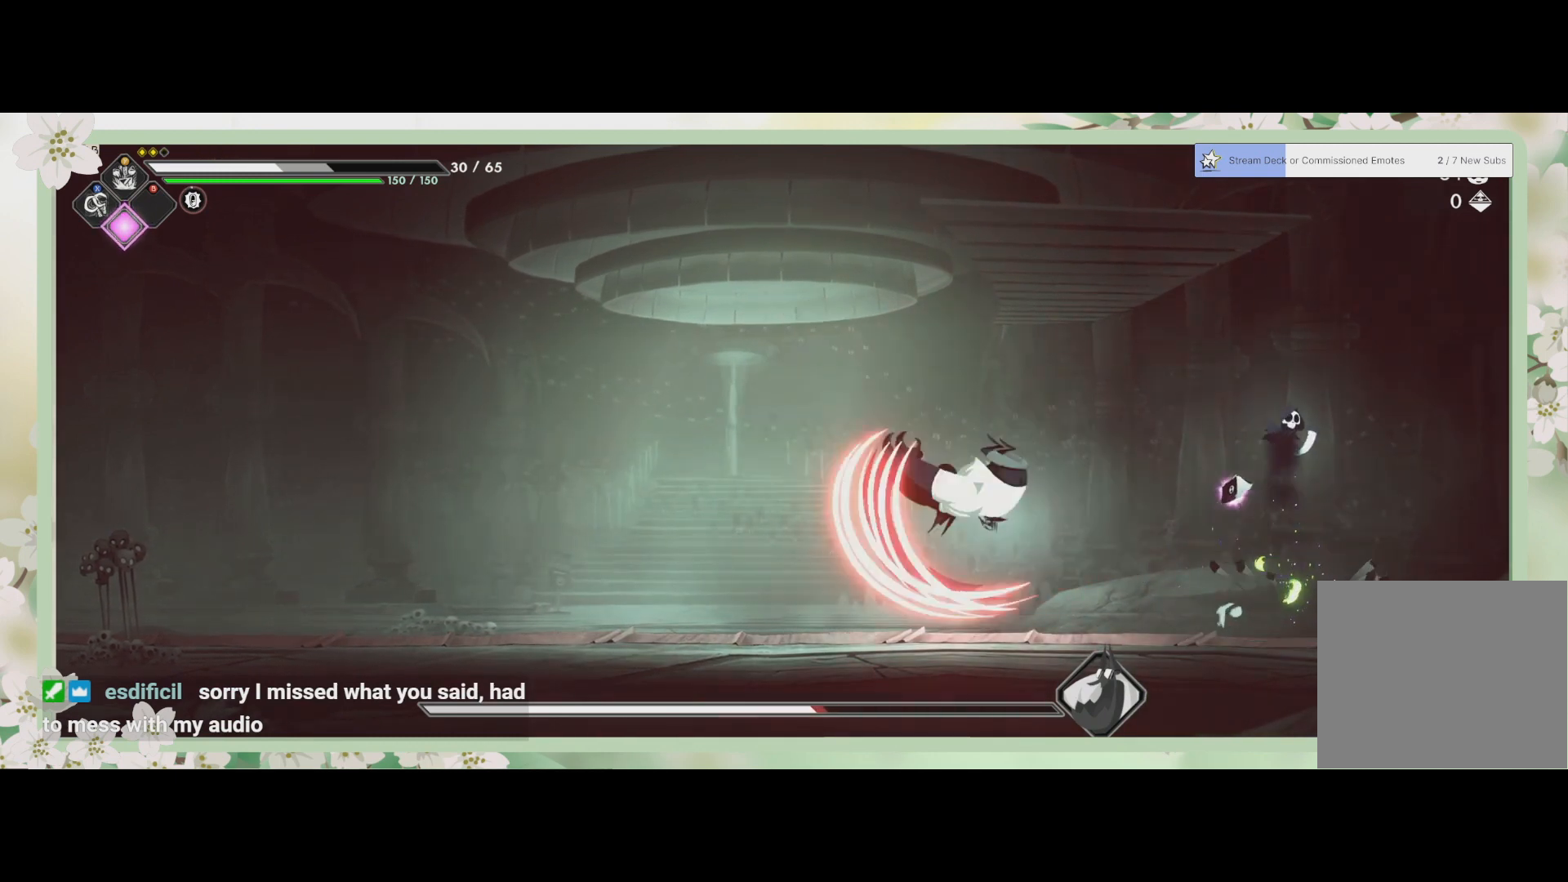
{"buttons": [], "left_stick": "left", "events": [[100, "left_stick", "left"], [267, "R2", "down"], [467, "R2", "up"]]}
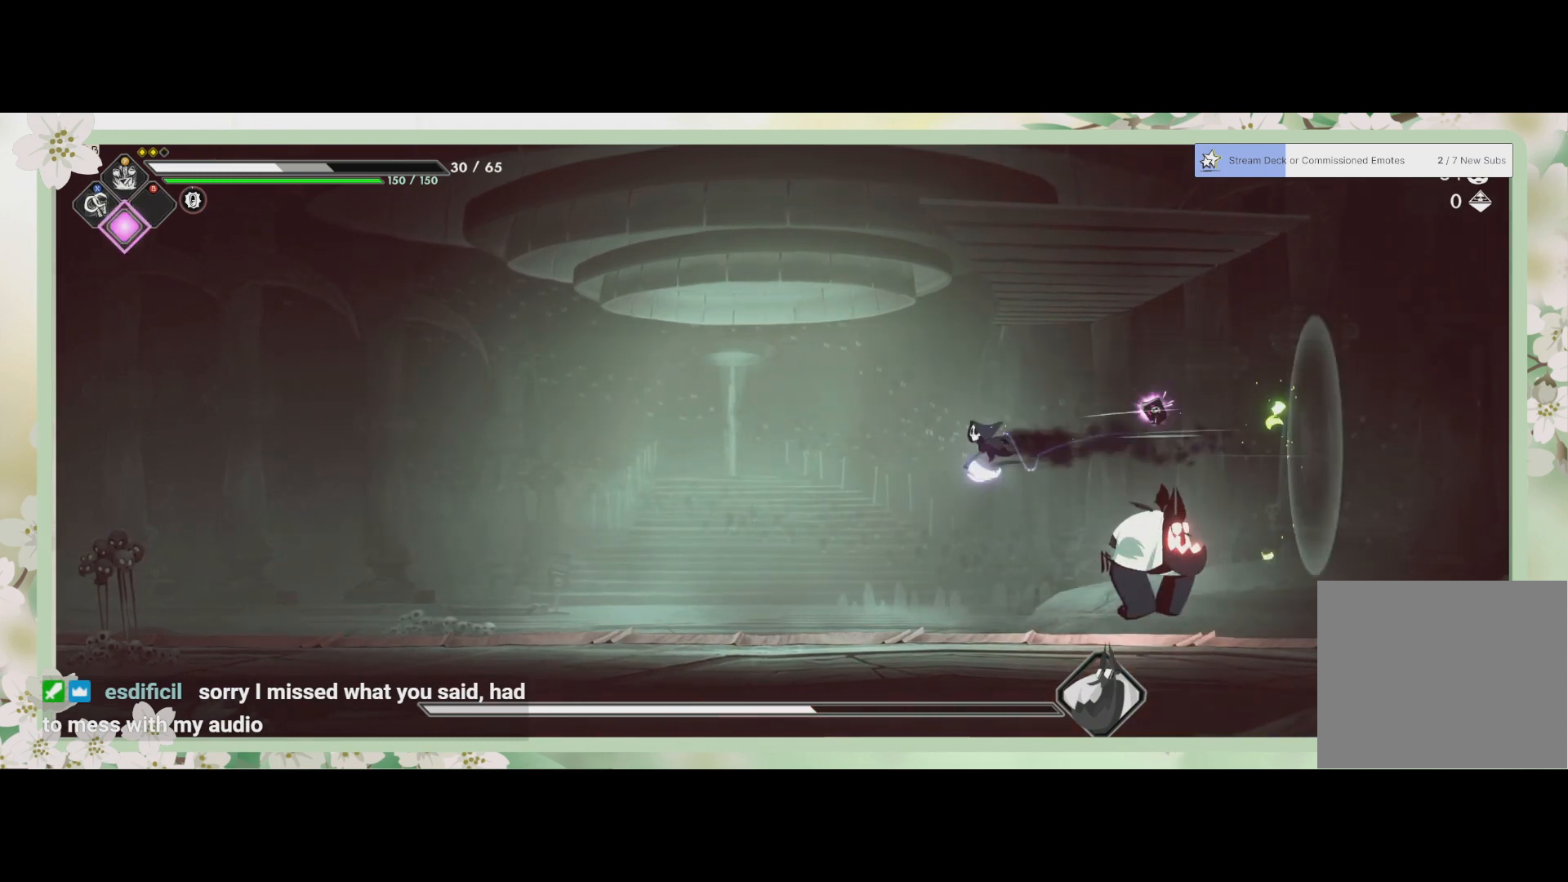
{"buttons": ["SQUARE"], "left_stick": "center", "events": [[67, "left_stick", "down-right"], [233, "left_stick", "right"], [333, "SQUARE", "down"], [433, "SQUARE", "up"], [467, "left_stick", "center"], [500, "SQUARE", "down"]]}
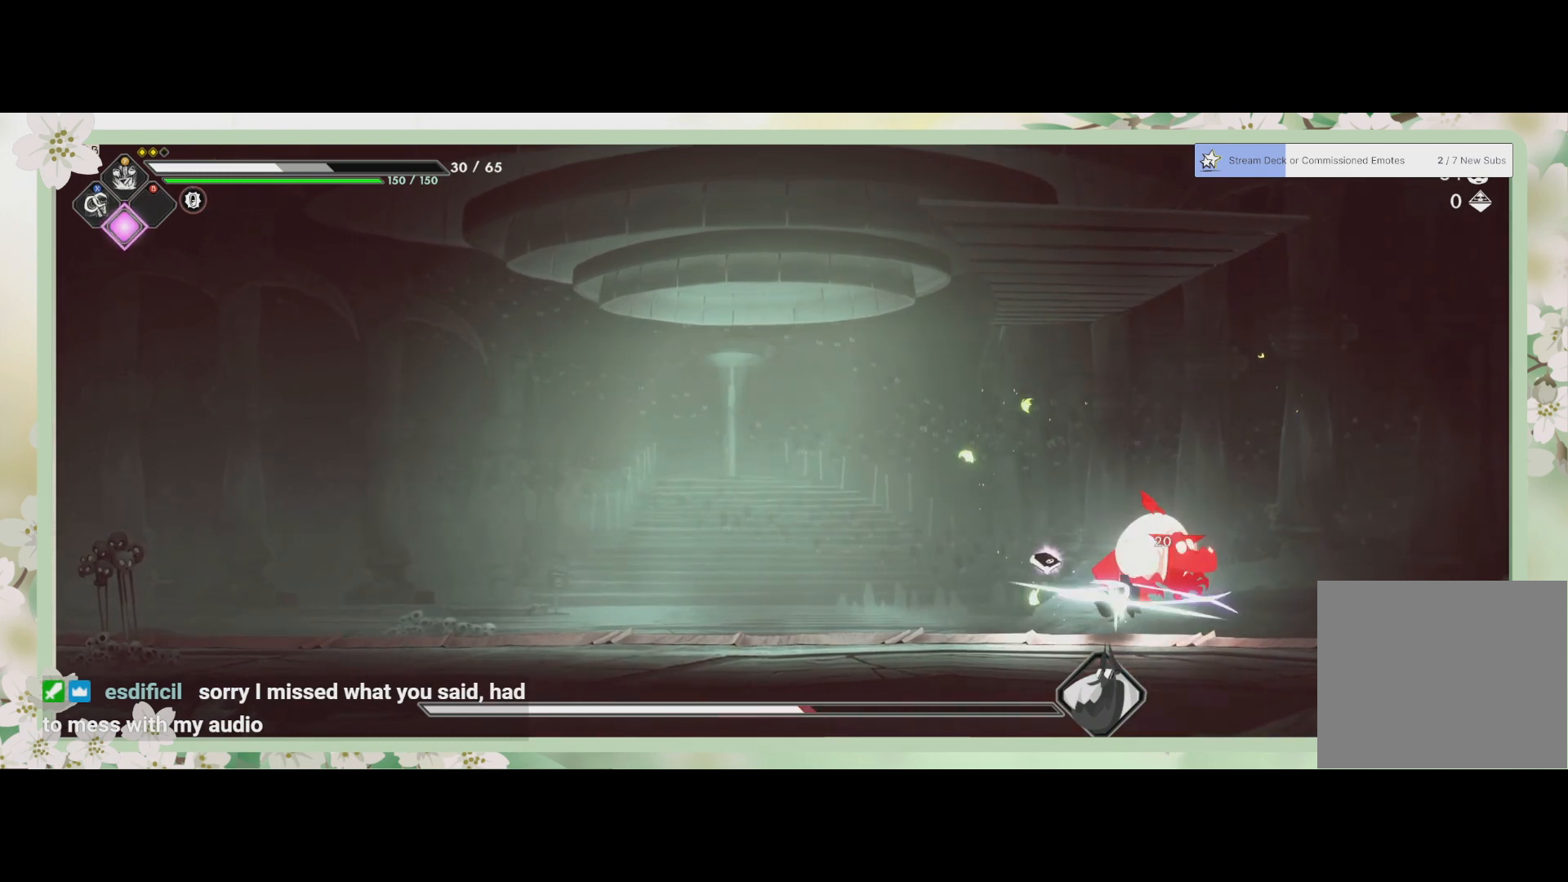
{"buttons": [], "left_stick": "up", "events": [[67, "SQUARE", "up"], [100, "left_stick", "up"], [267, "SQUARE", "down"], [367, "SQUARE", "up"], [433, "SQUARE", "down"], [500, "SQUARE", "up"]]}
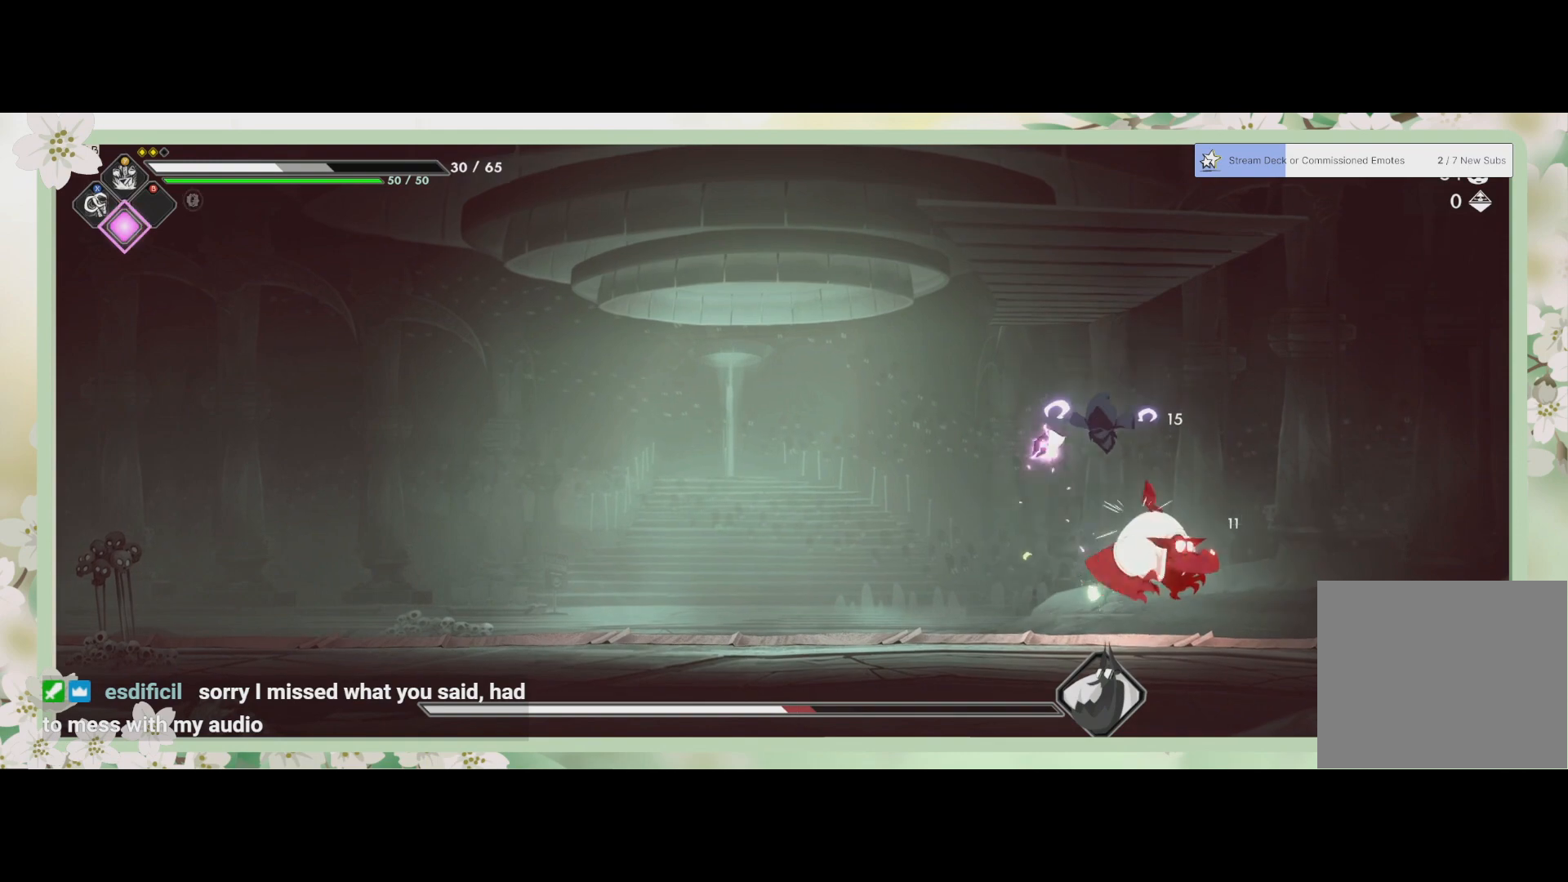
{"buttons": ["SQUARE"], "left_stick": "down", "events": [[33, "left_stick", "right"], [67, "SQUARE", "down"], [133, "SQUARE", "up"], [133, "left_stick", "down"], [167, "SQUARE", "down"], [267, "SQUARE", "up"], [333, "SQUARE", "down"], [400, "SQUARE", "up"], [467, "SQUARE", "down"]]}
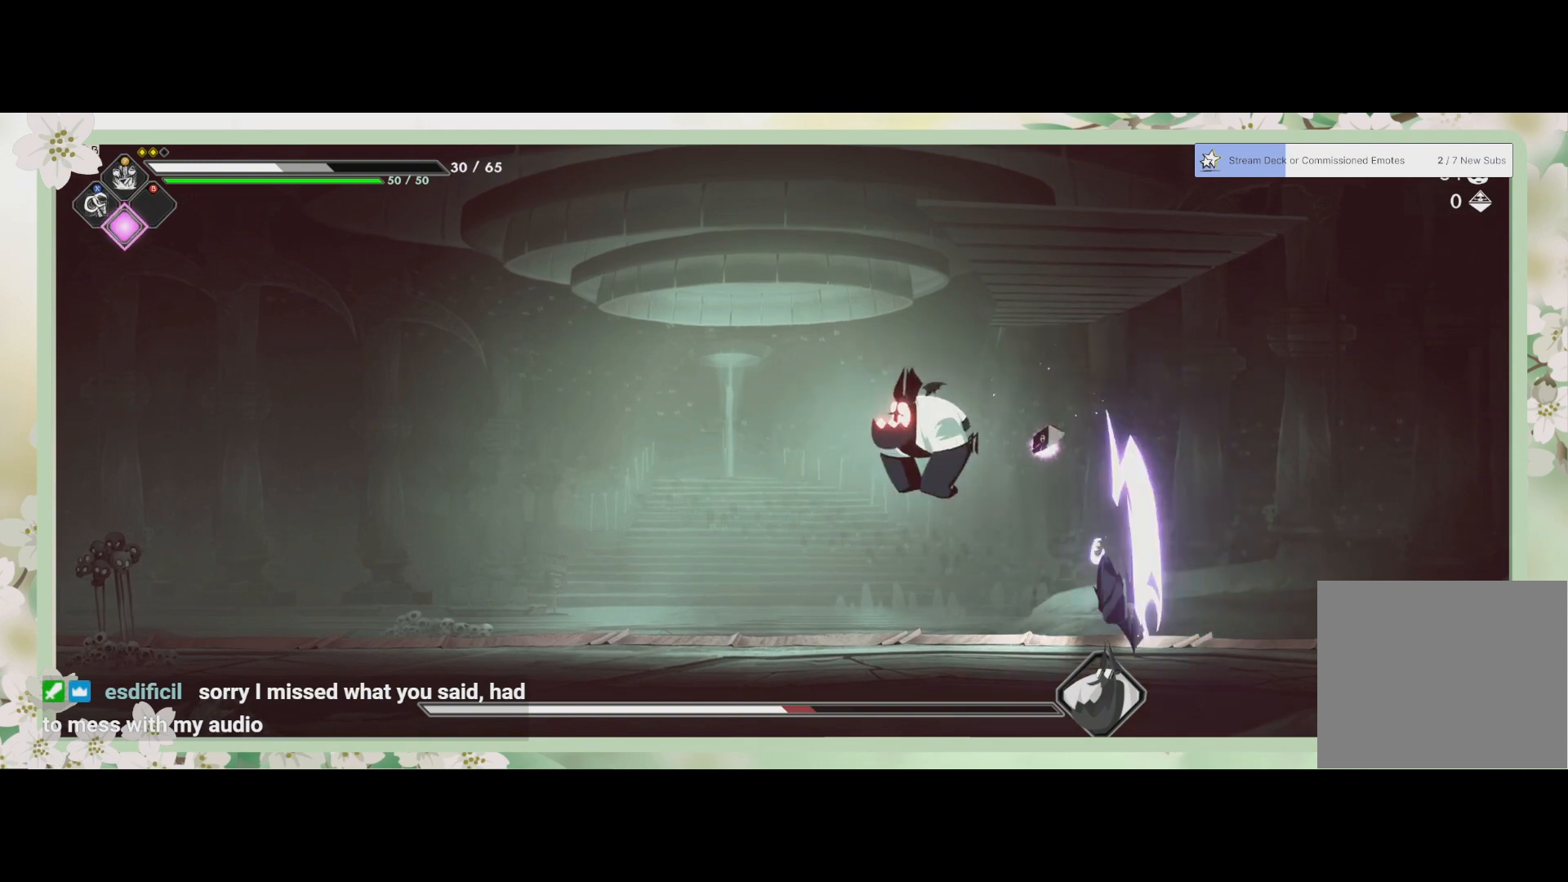
{"buttons": [], "left_stick": "left", "events": [[67, "SQUARE", "up"], [267, "left_stick", "left"]]}
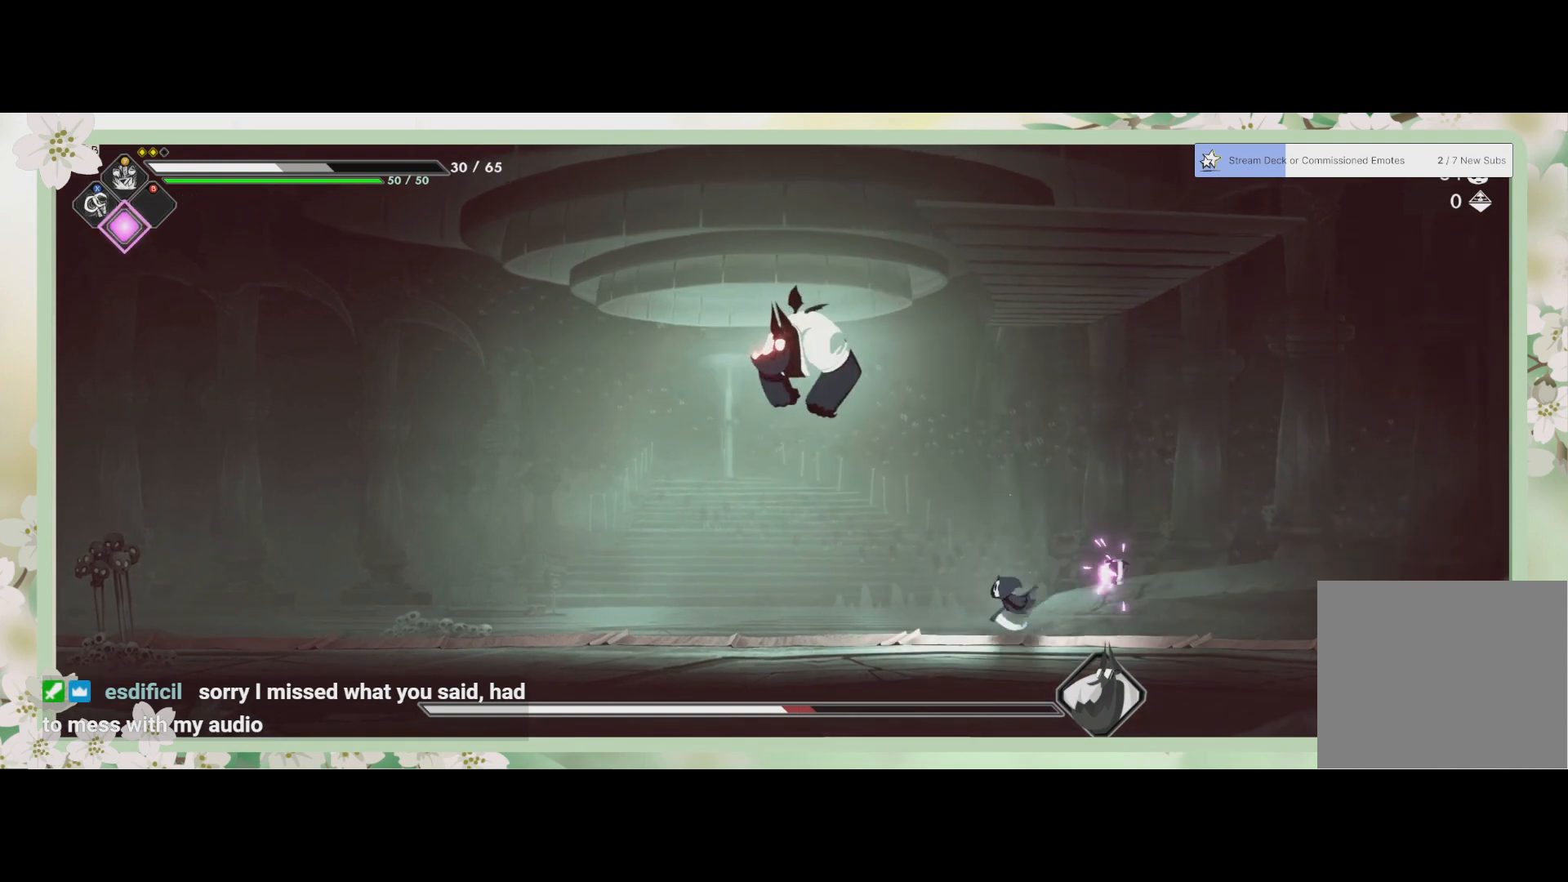
{"buttons": ["R2"], "left_stick": "left", "events": [[467, "R2", "down"]]}
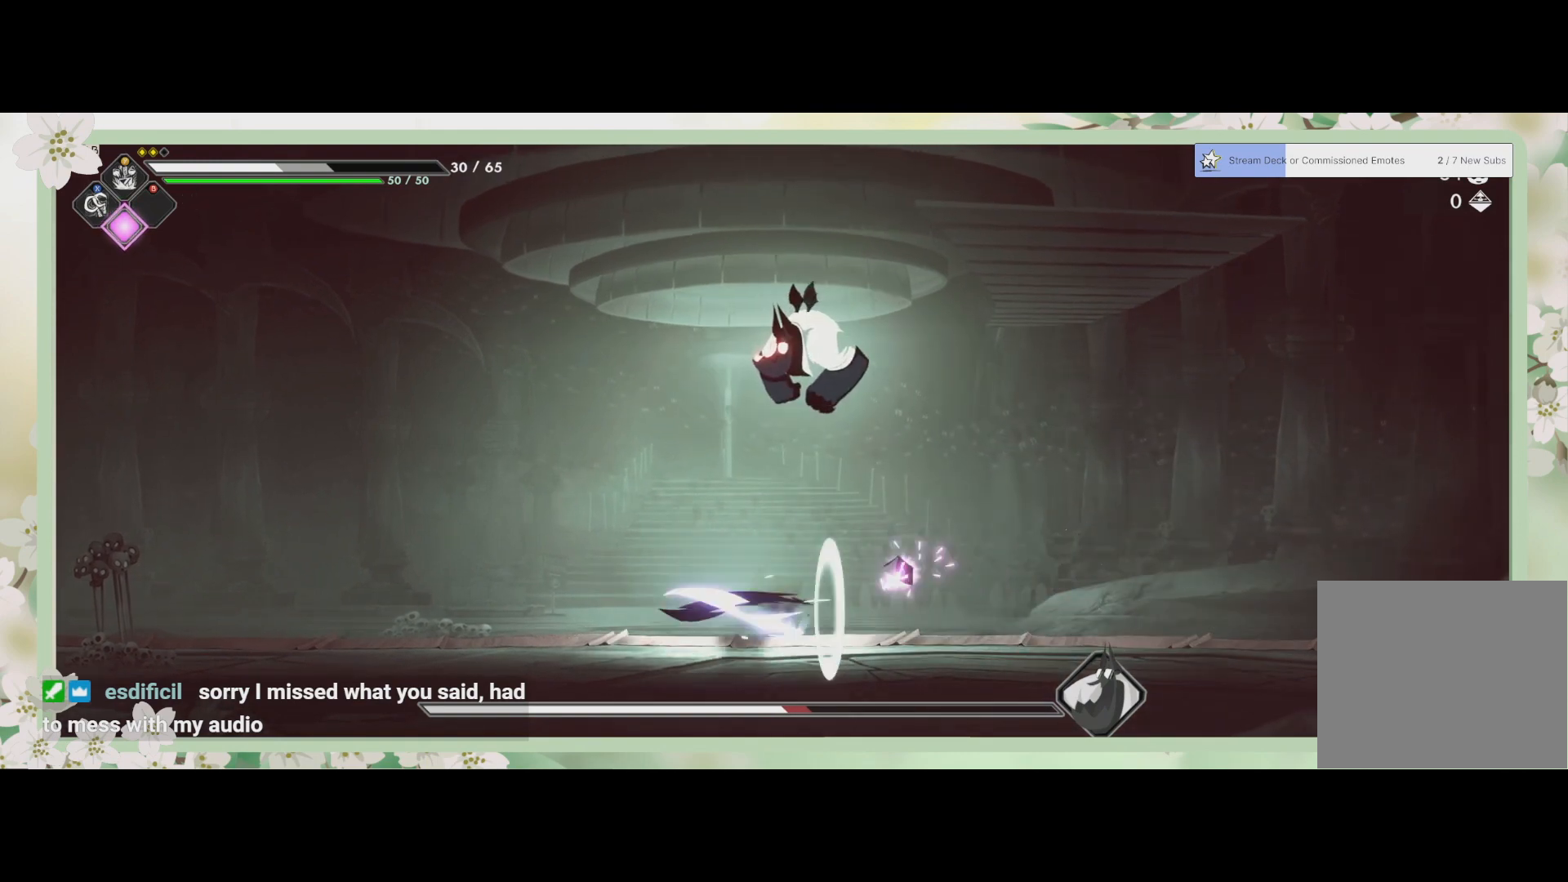
{"buttons": [], "left_stick": "center", "events": [[133, "R2", "up"], [367, "left_stick", "center"]]}
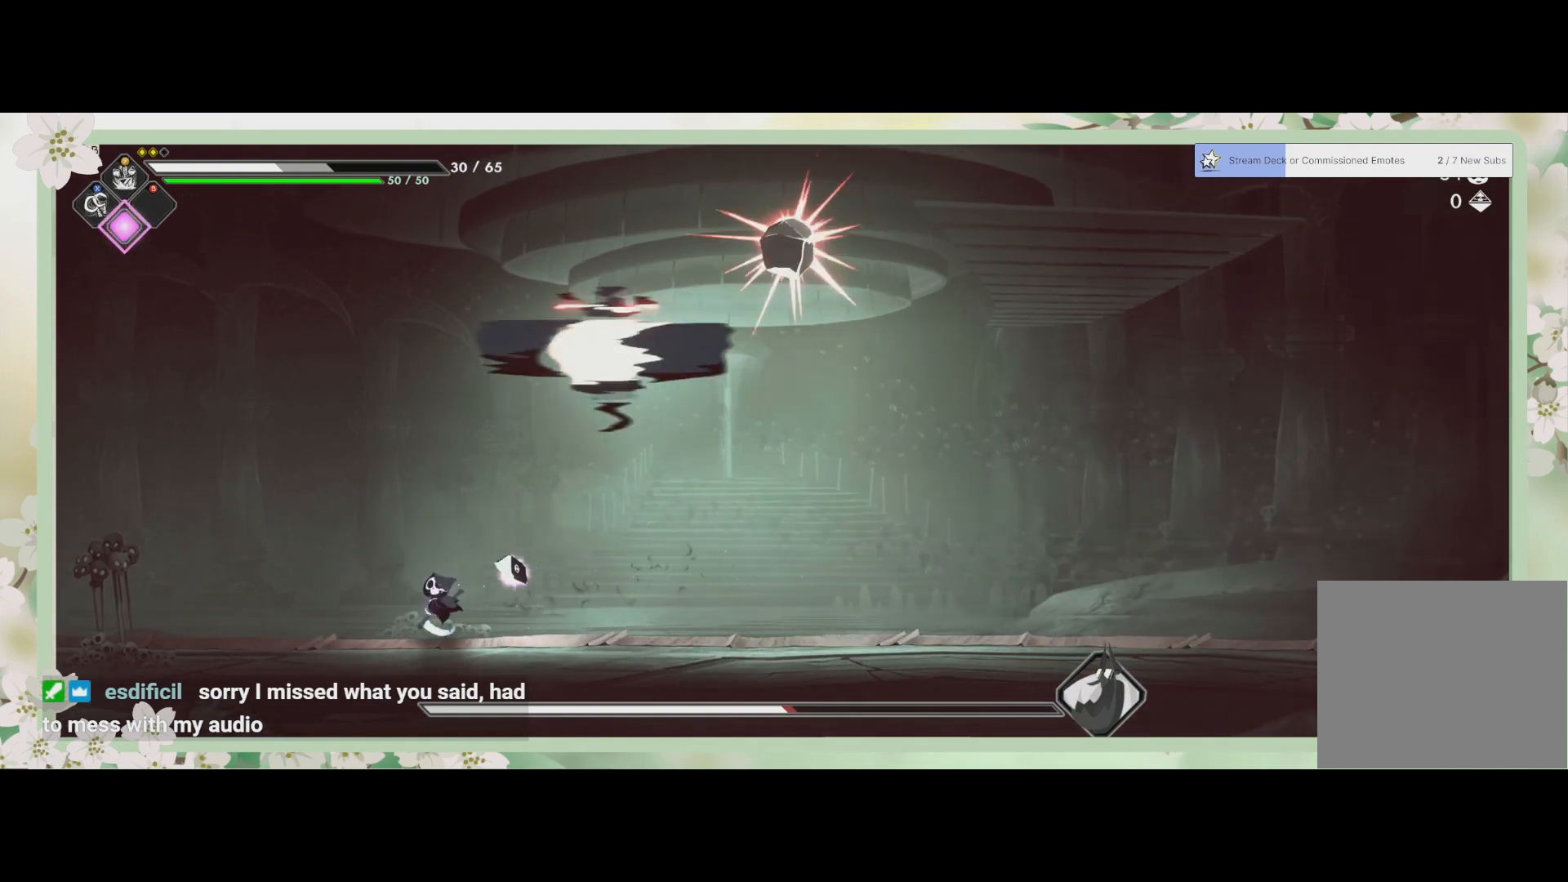
{"buttons": [], "left_stick": "right", "events": [[133, "left_stick", "up-left"], [400, "left_stick", "right"]]}
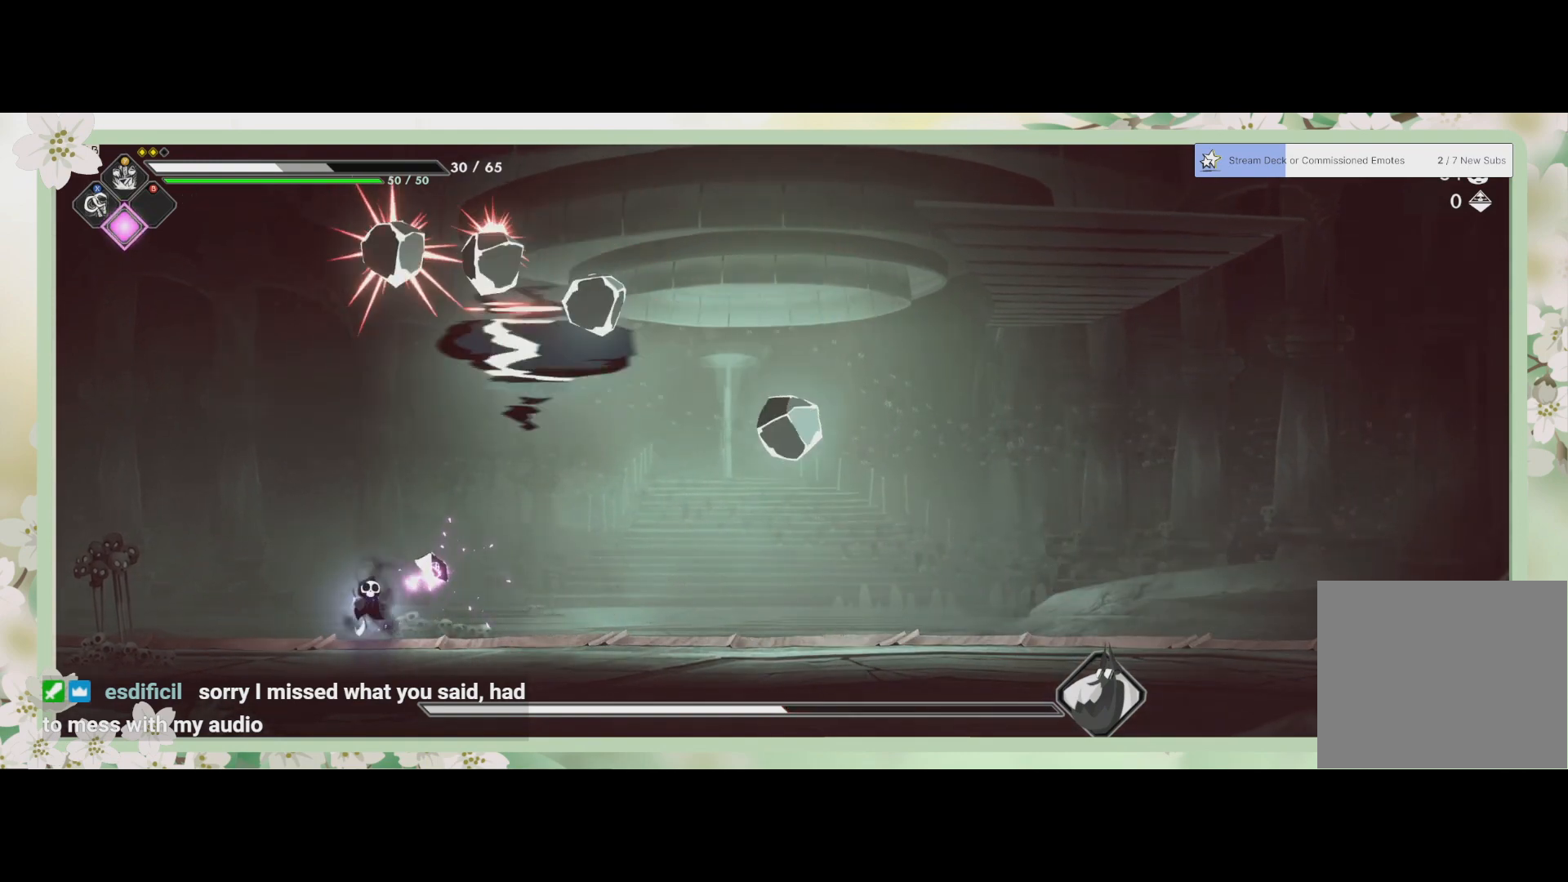
{"buttons": [], "left_stick": "center", "events": [[267, "left_stick", "center"]]}
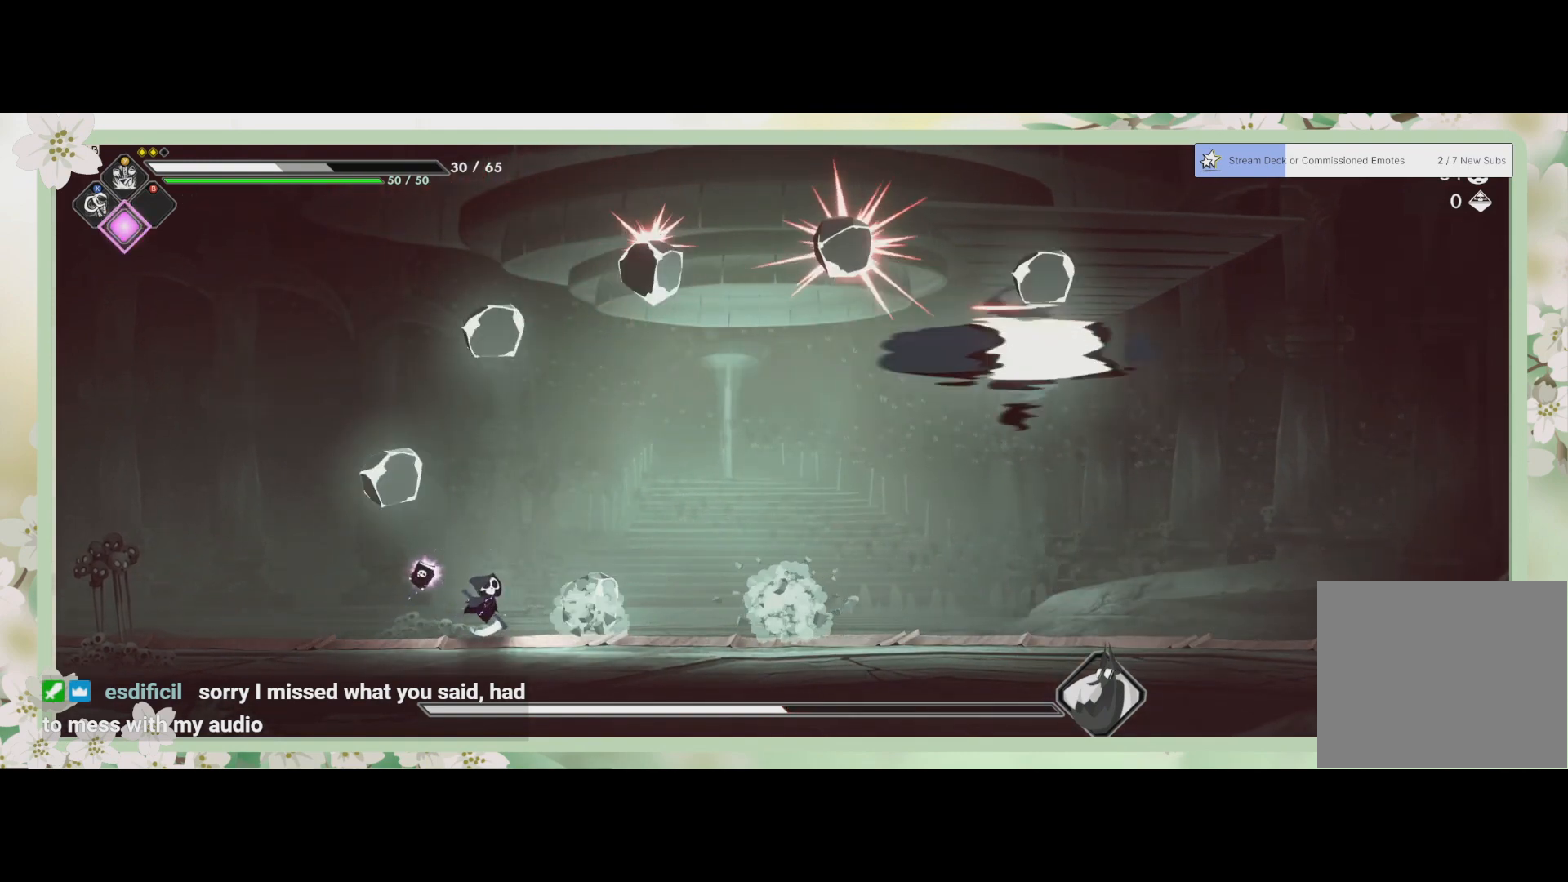
{"buttons": [], "left_stick": "center", "events": [[133, "left_stick", "up-right"], [233, "left_stick", "right"], [400, "left_stick", "center"]]}
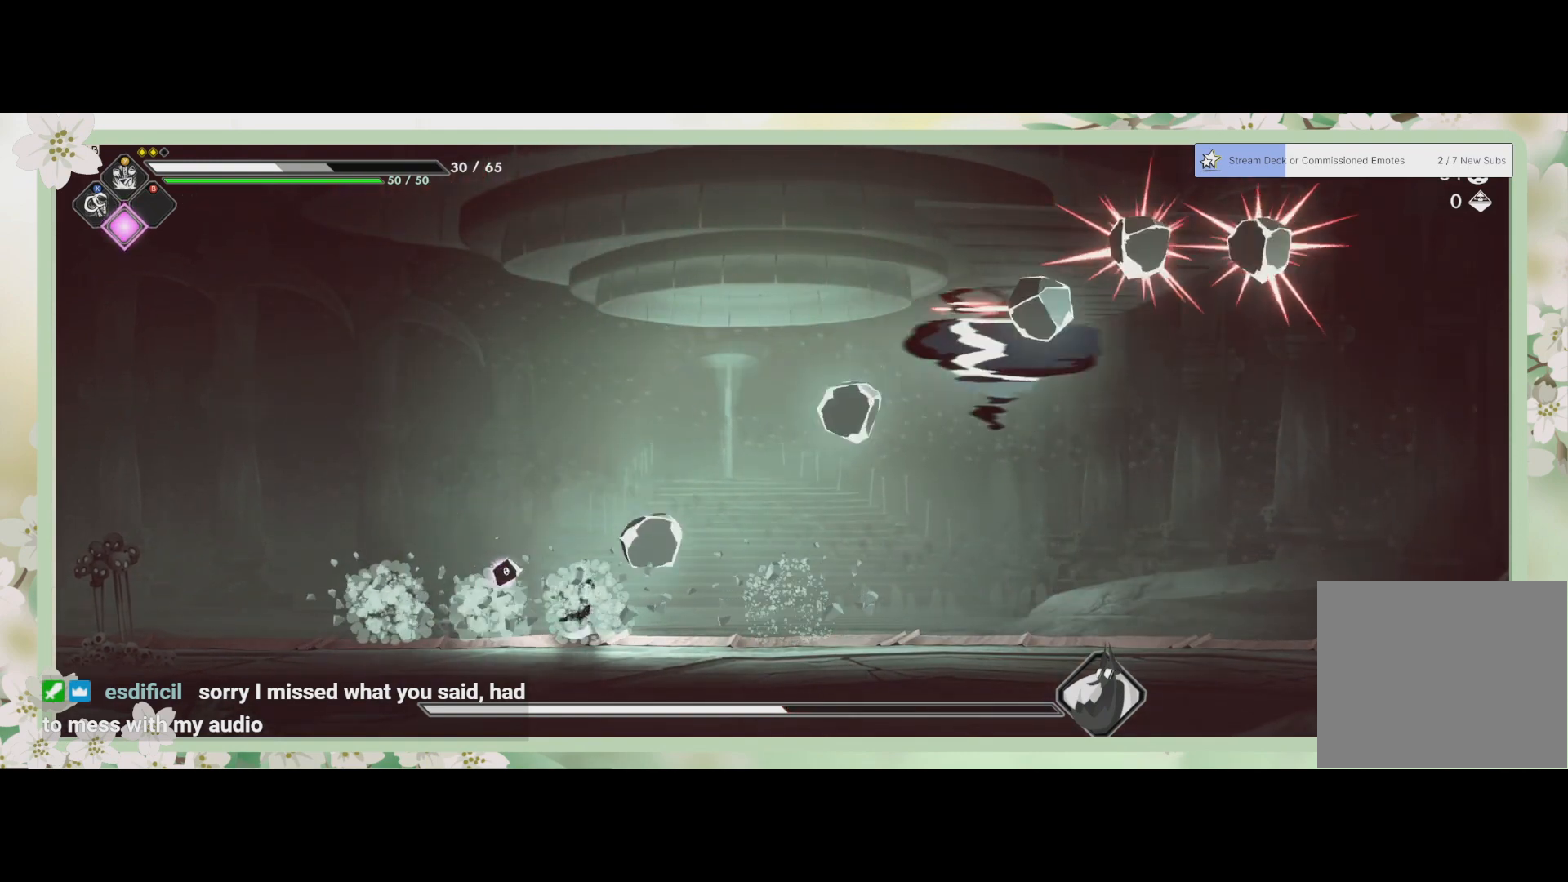
{"buttons": [], "left_stick": "center", "events": [[33, "left_stick", "left"], [167, "left_stick", "center"]]}
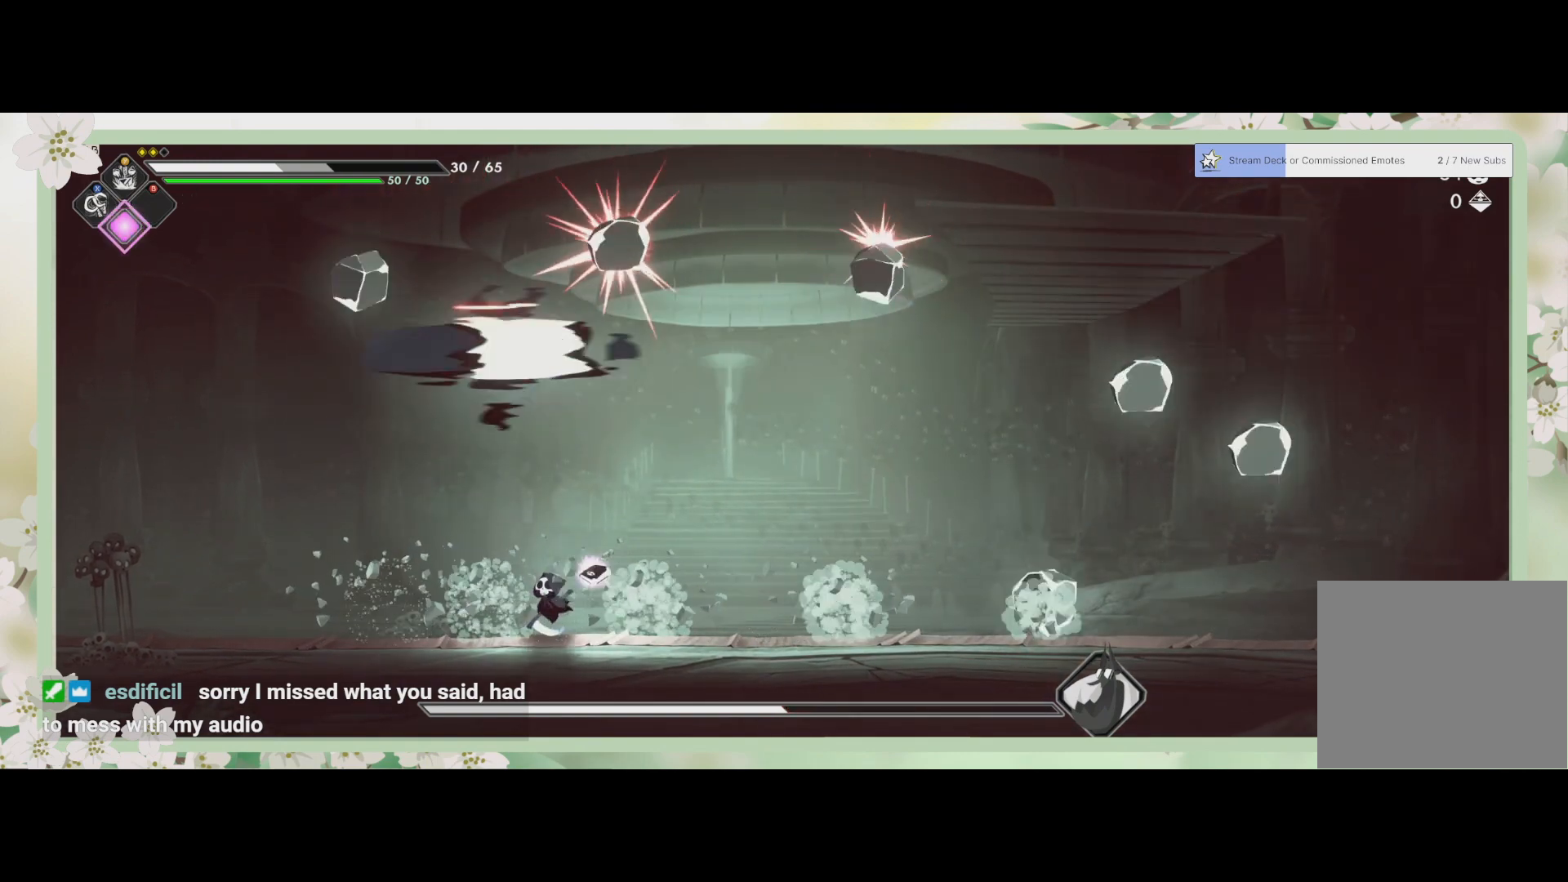
{"buttons": [], "left_stick": "right", "events": [[167, "left_stick", "right"]]}
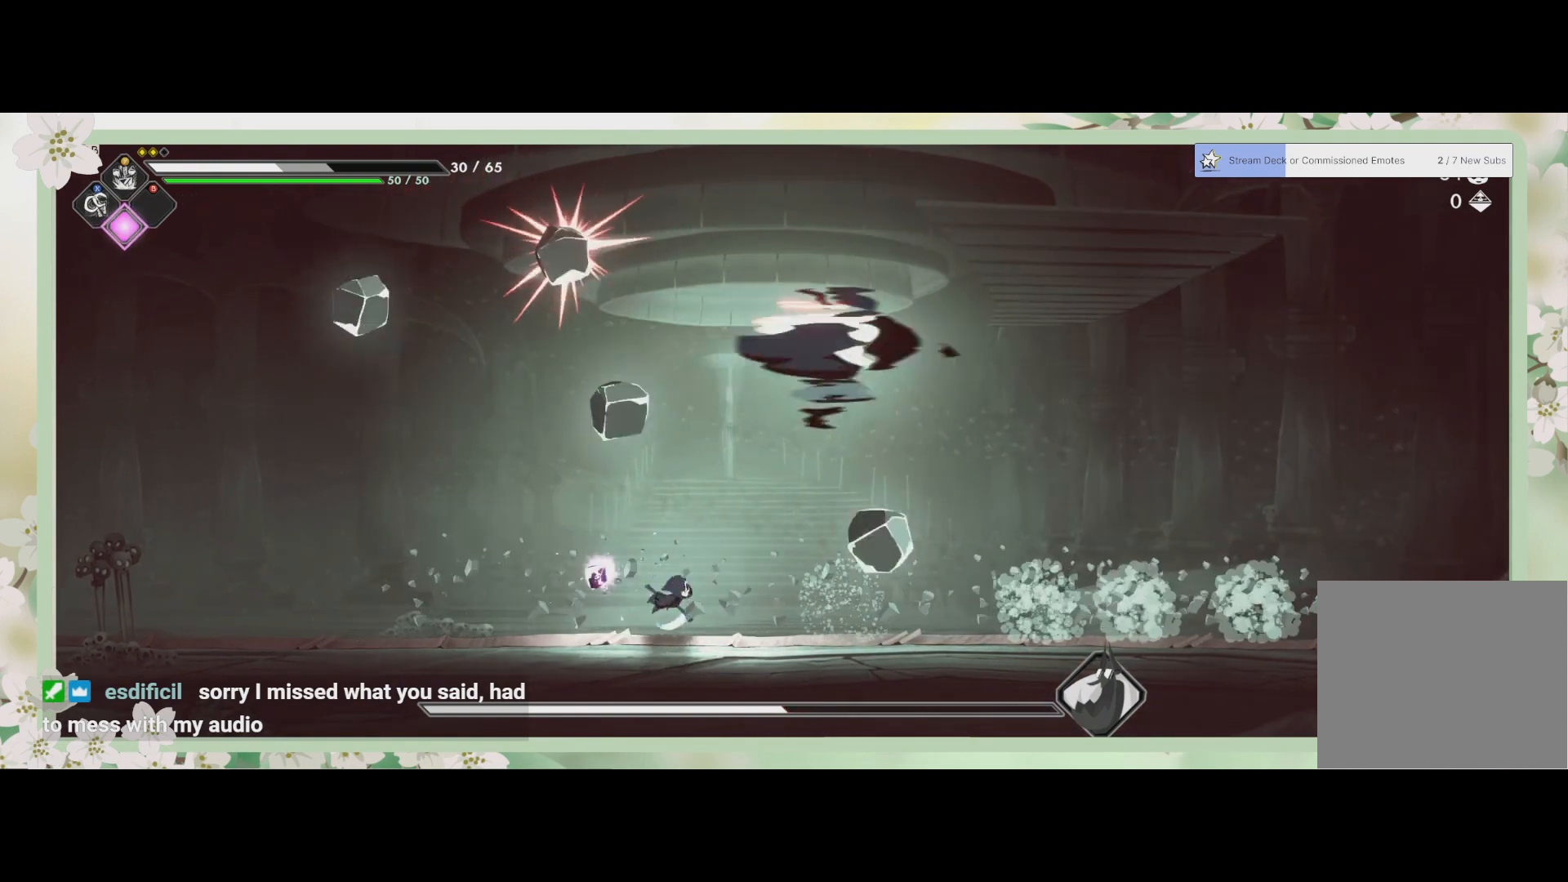
{"buttons": [], "left_stick": "center", "events": [[100, "left_stick", "center"]]}
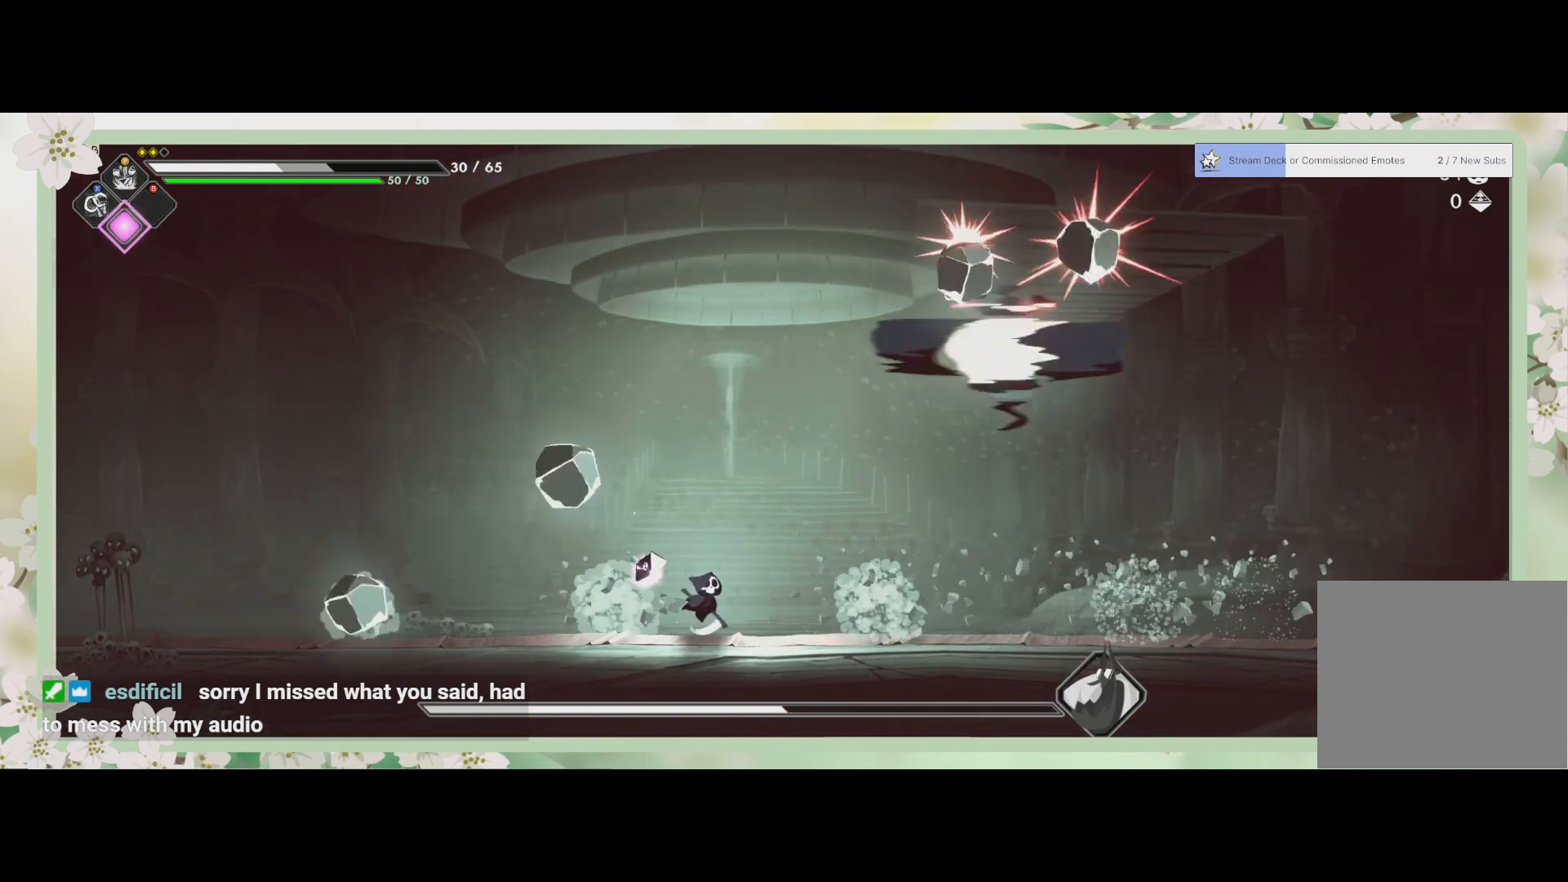
{"buttons": [], "left_stick": "up-left", "events": [[267, "left_stick", "up-left"]]}
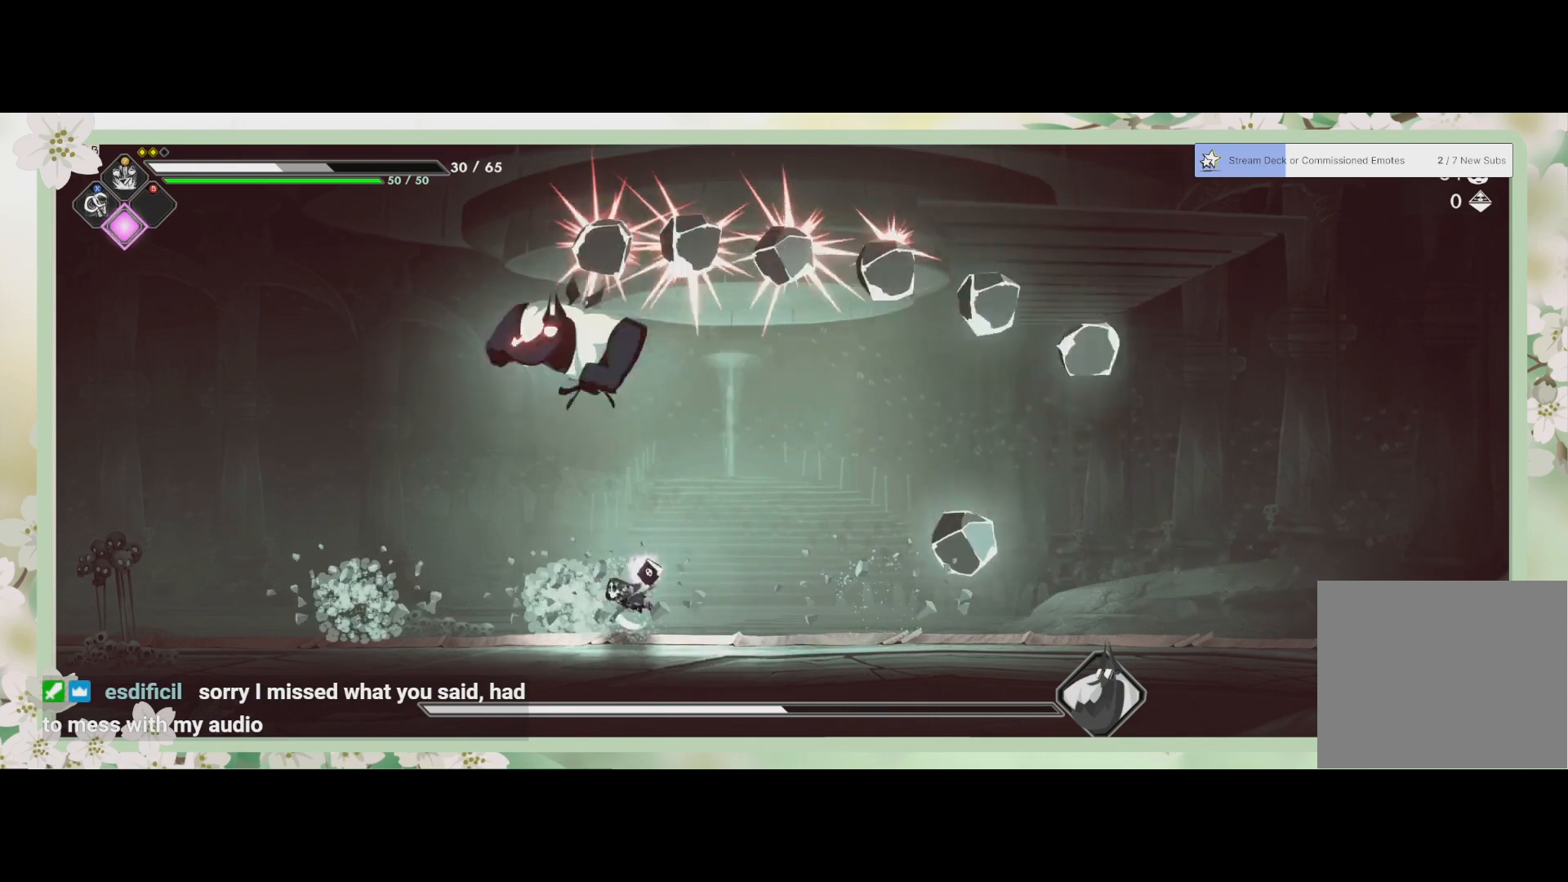
{"buttons": [], "left_stick": "up-left", "events": []}